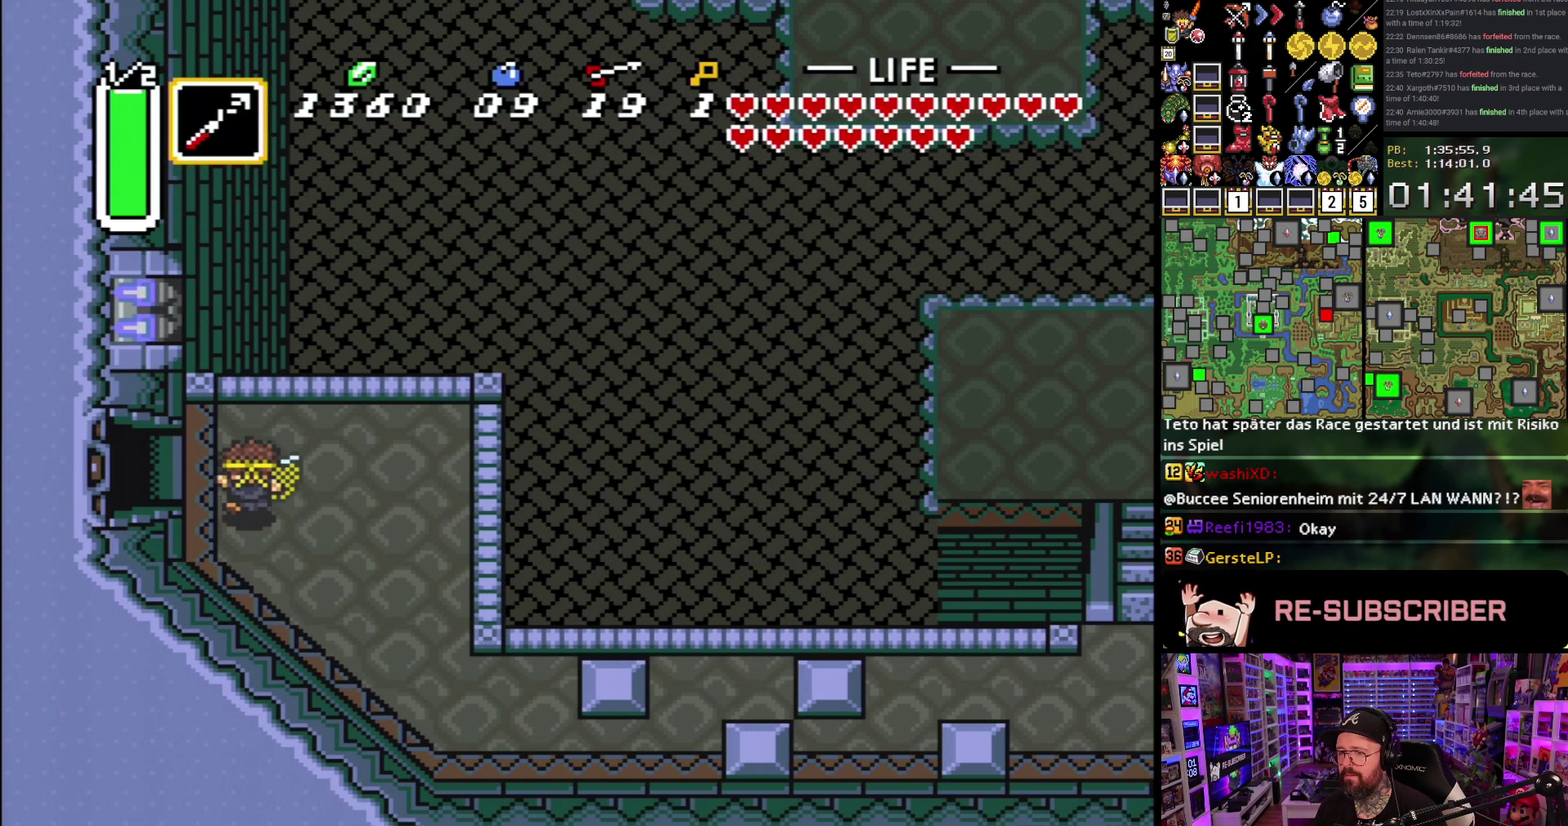
Gameplay with a controller (Nintendo layout); each line is a JSON object with the inputs held at the frame after it. "events" lists button and stick changes between this image and that frame as [ms after this image, input, new state], when the widget could be followed in between. Not read: L3 R3.
{"buttons": ["DPAD_LEFT"], "events": [[100, "DPAD_UP", "up"]]}
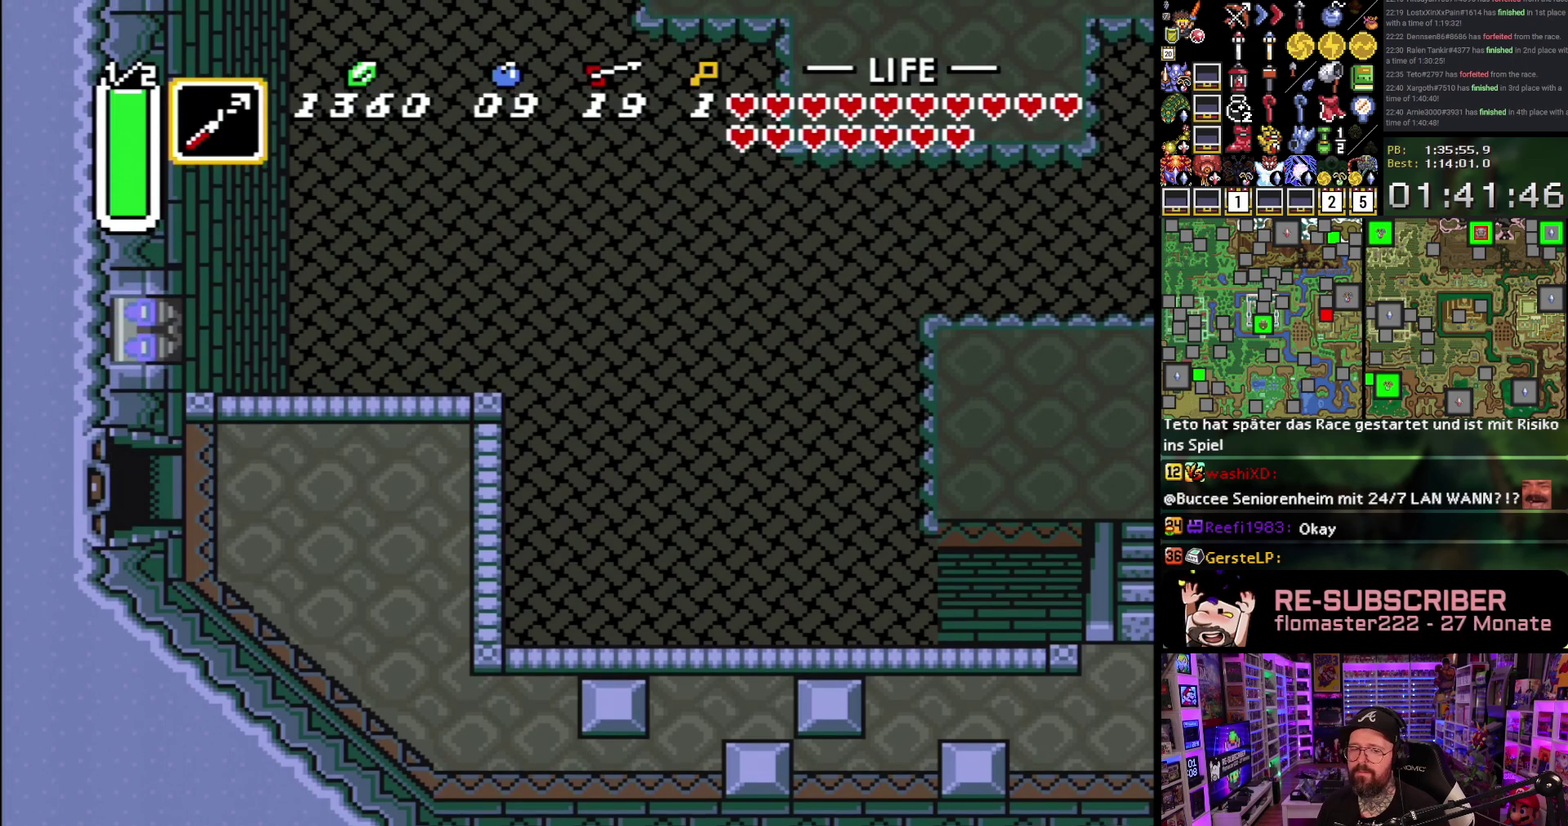
{"buttons": ["DPAD_LEFT"], "events": []}
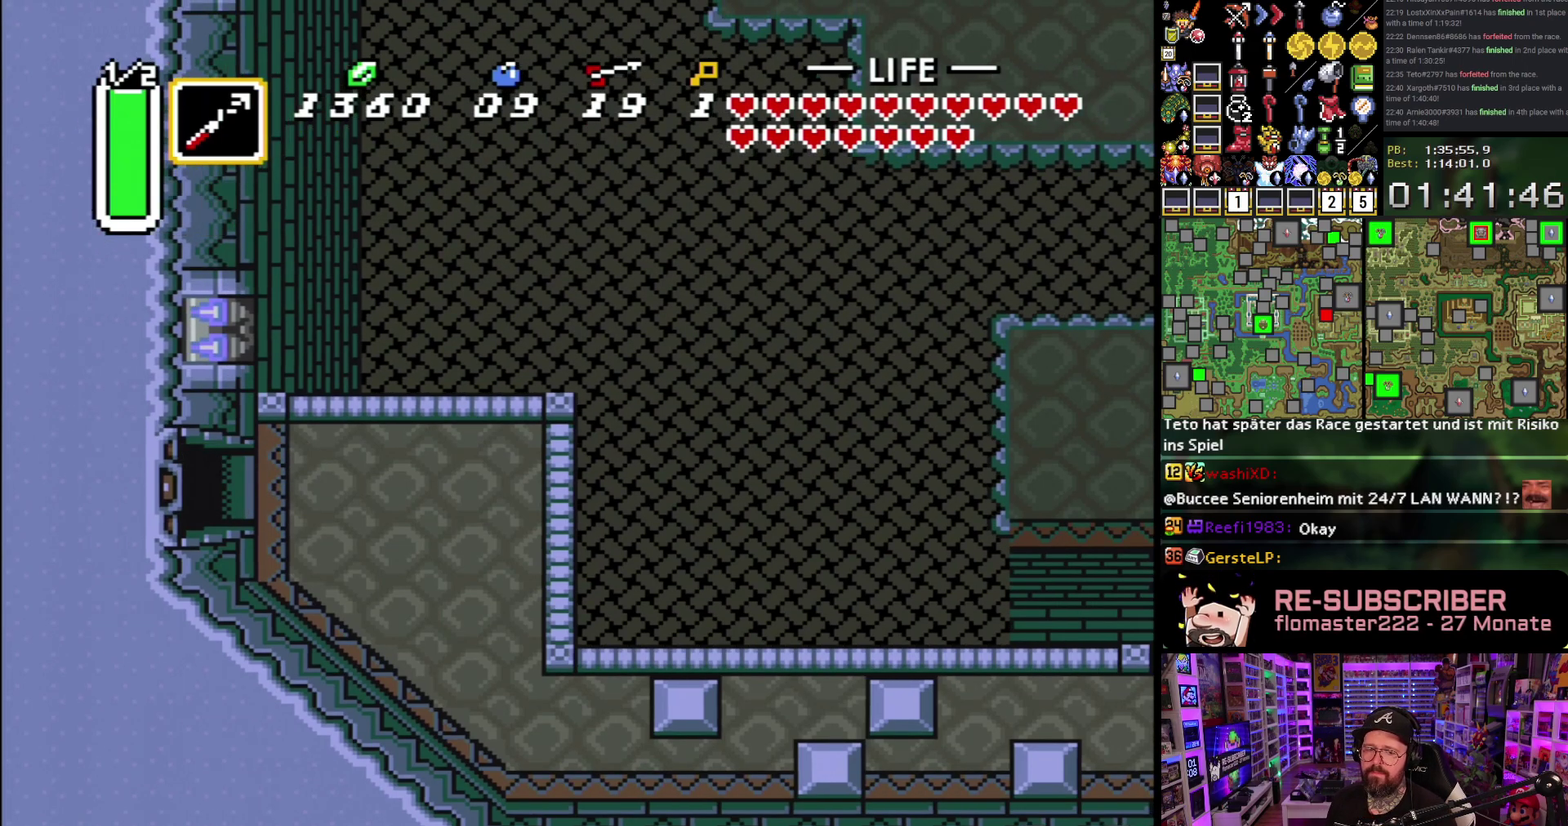
{"buttons": ["DPAD_UP", "DPAD_LEFT"], "events": [[67, "DPAD_LEFT", "up"], [433, "DPAD_LEFT", "down"], [450, "DPAD_UP", "down"]]}
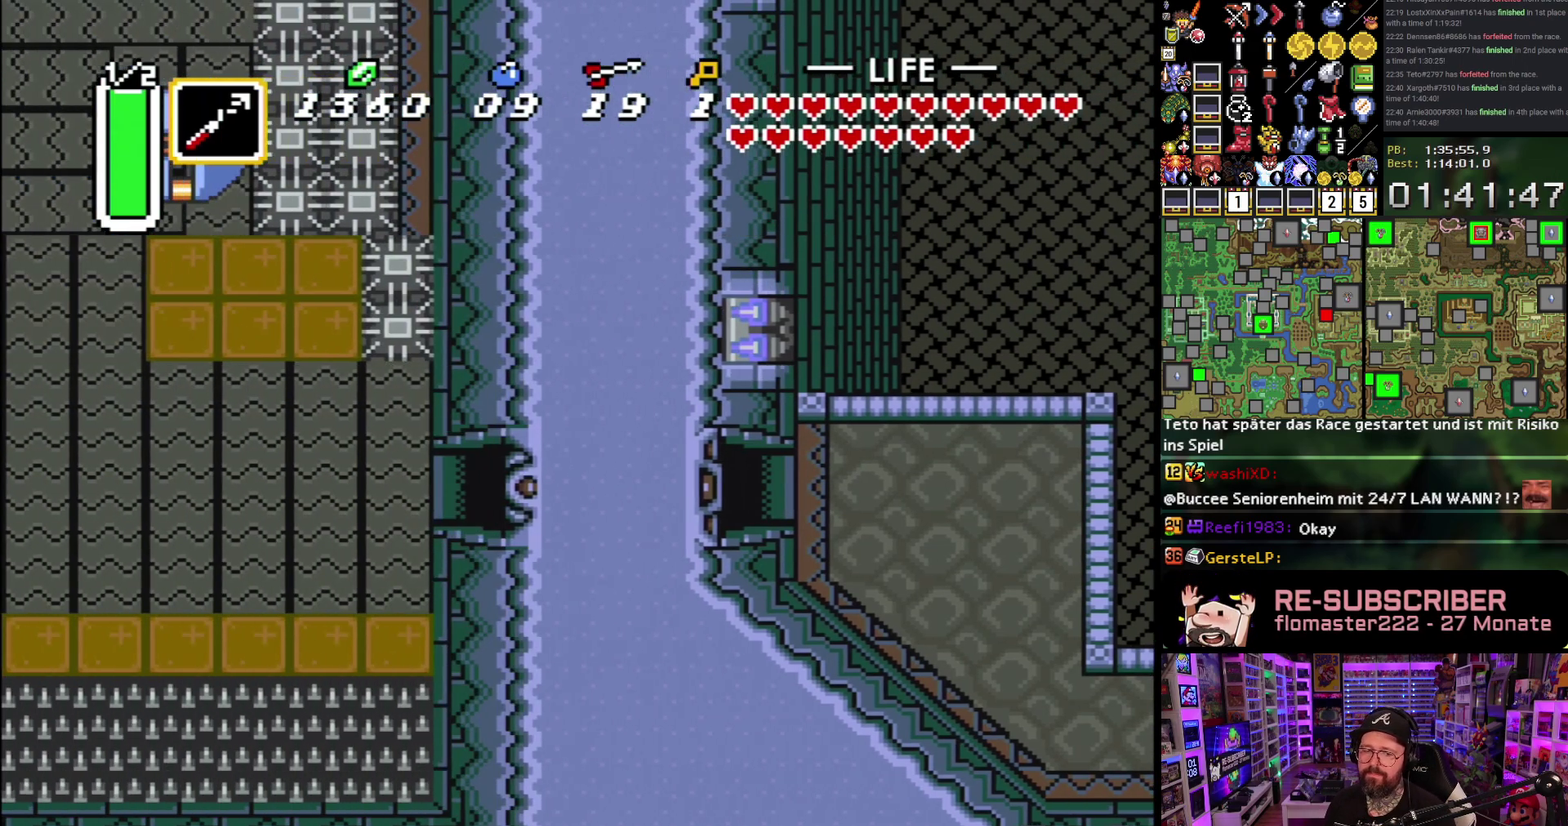
{"buttons": ["DPAD_UP", "DPAD_LEFT"], "events": []}
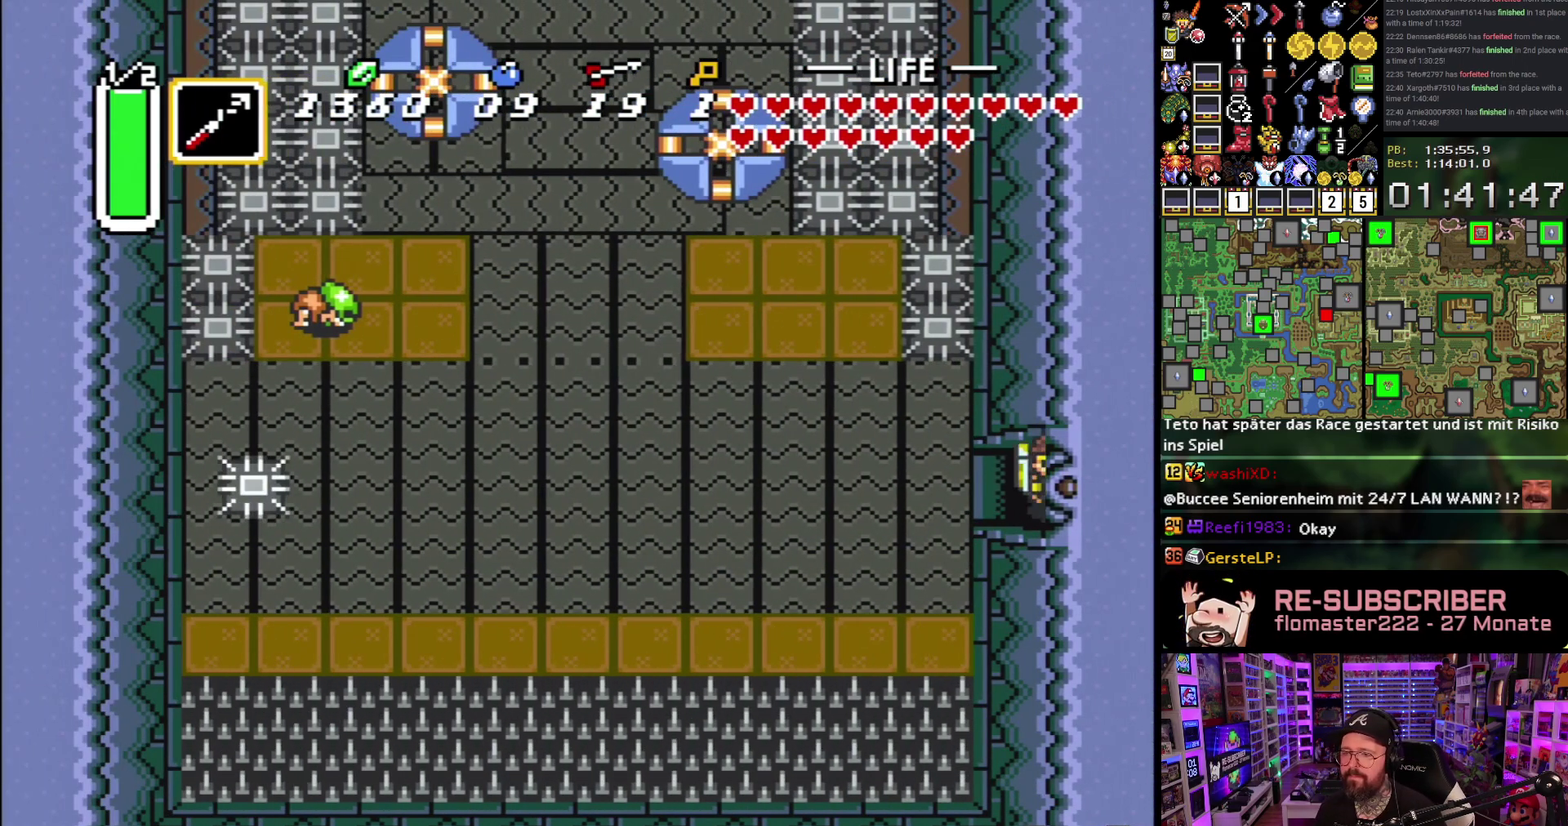
{"buttons": ["DPAD_UP", "DPAD_LEFT"], "events": []}
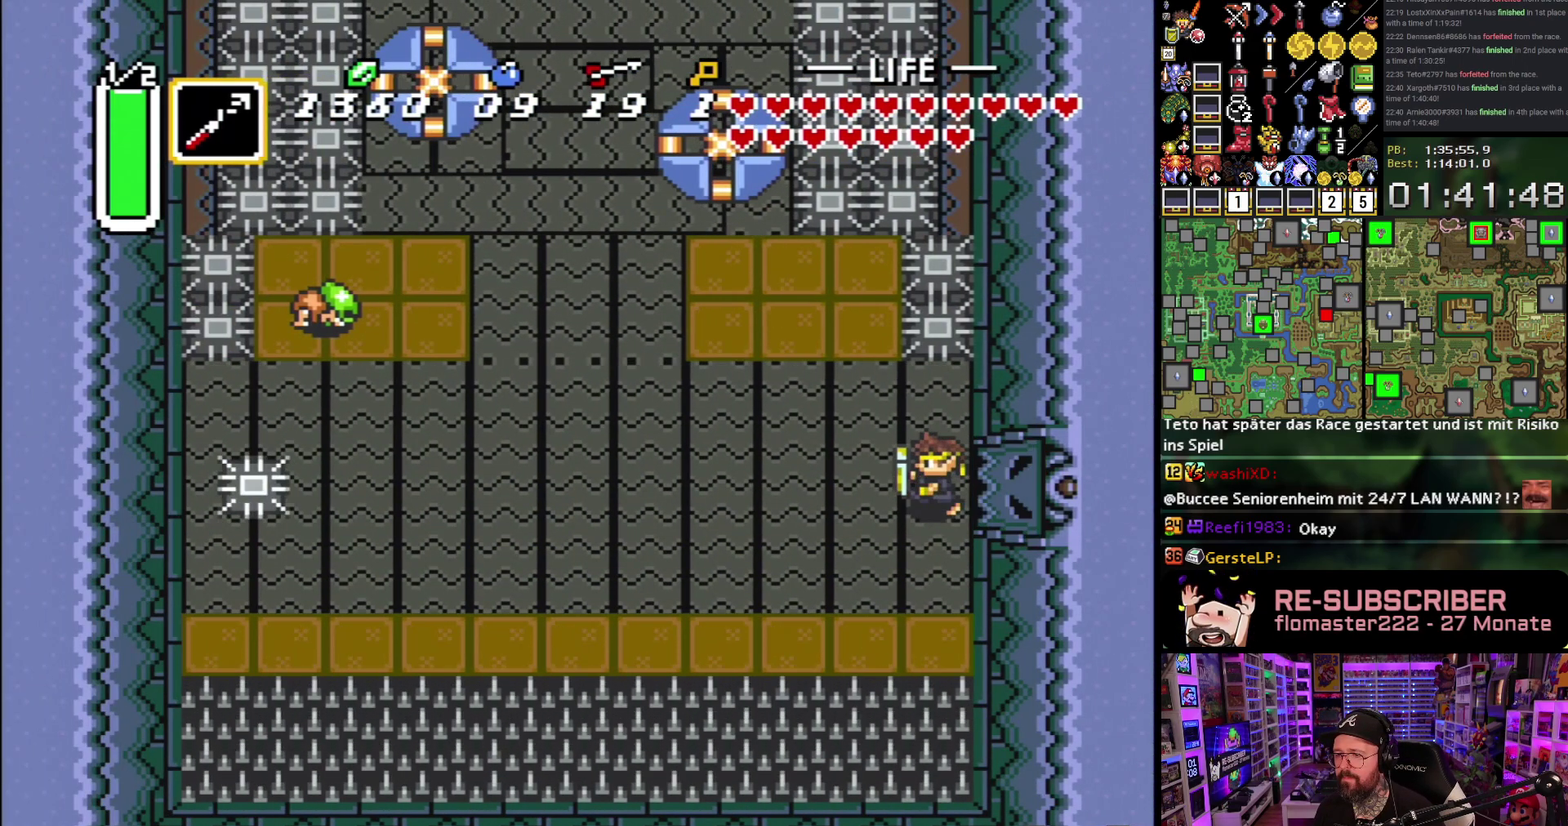
{"buttons": ["DPAD_UP", "DPAD_LEFT"], "events": []}
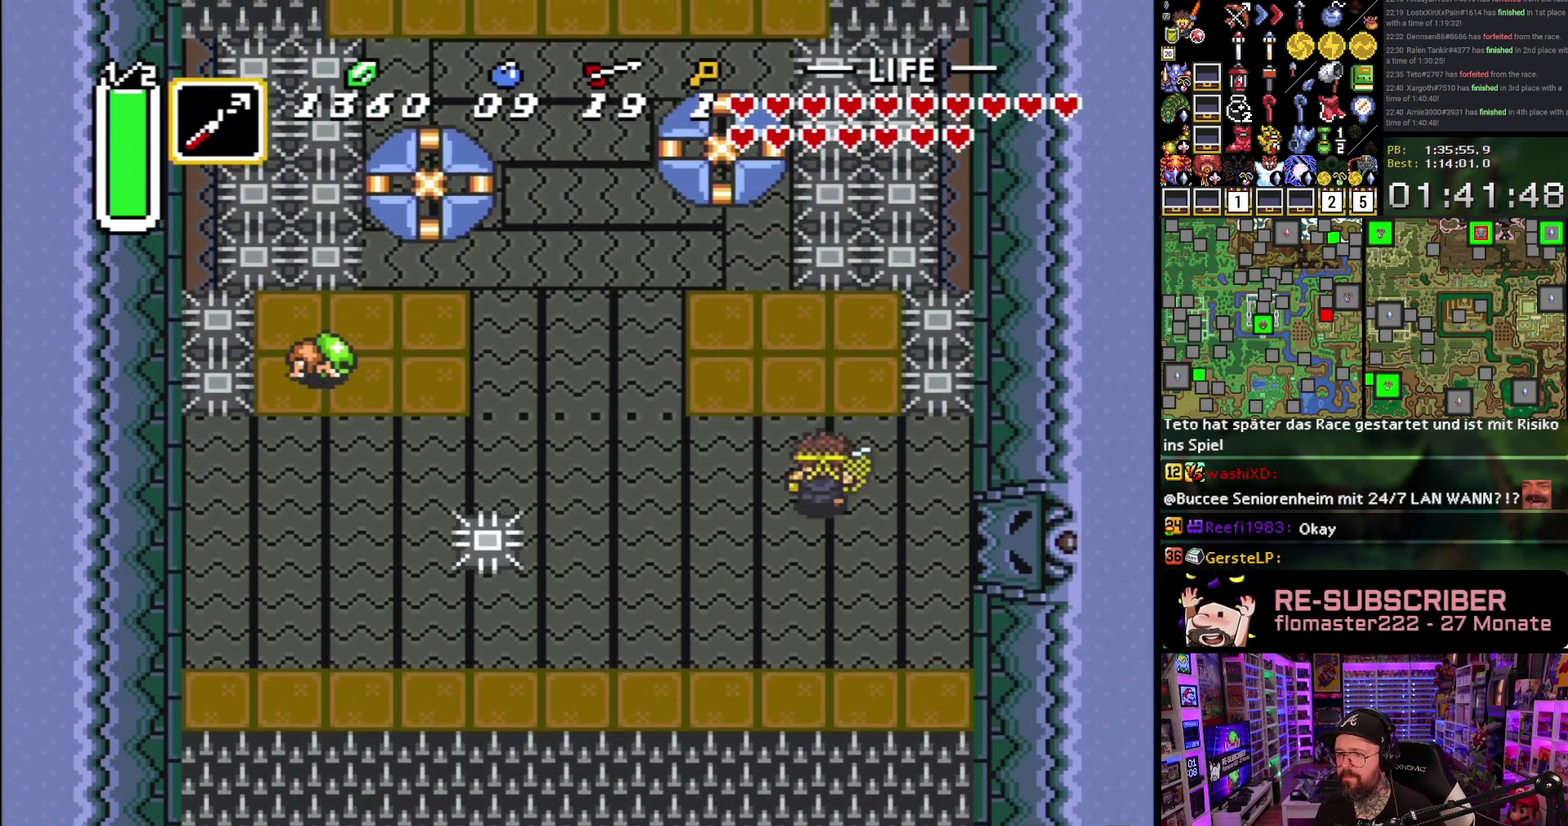
{"buttons": [], "events": [[217, "DPAD_UP", "up"], [267, "Y", "down"], [400, "DPAD_LEFT", "up"], [400, "Y", "up"]]}
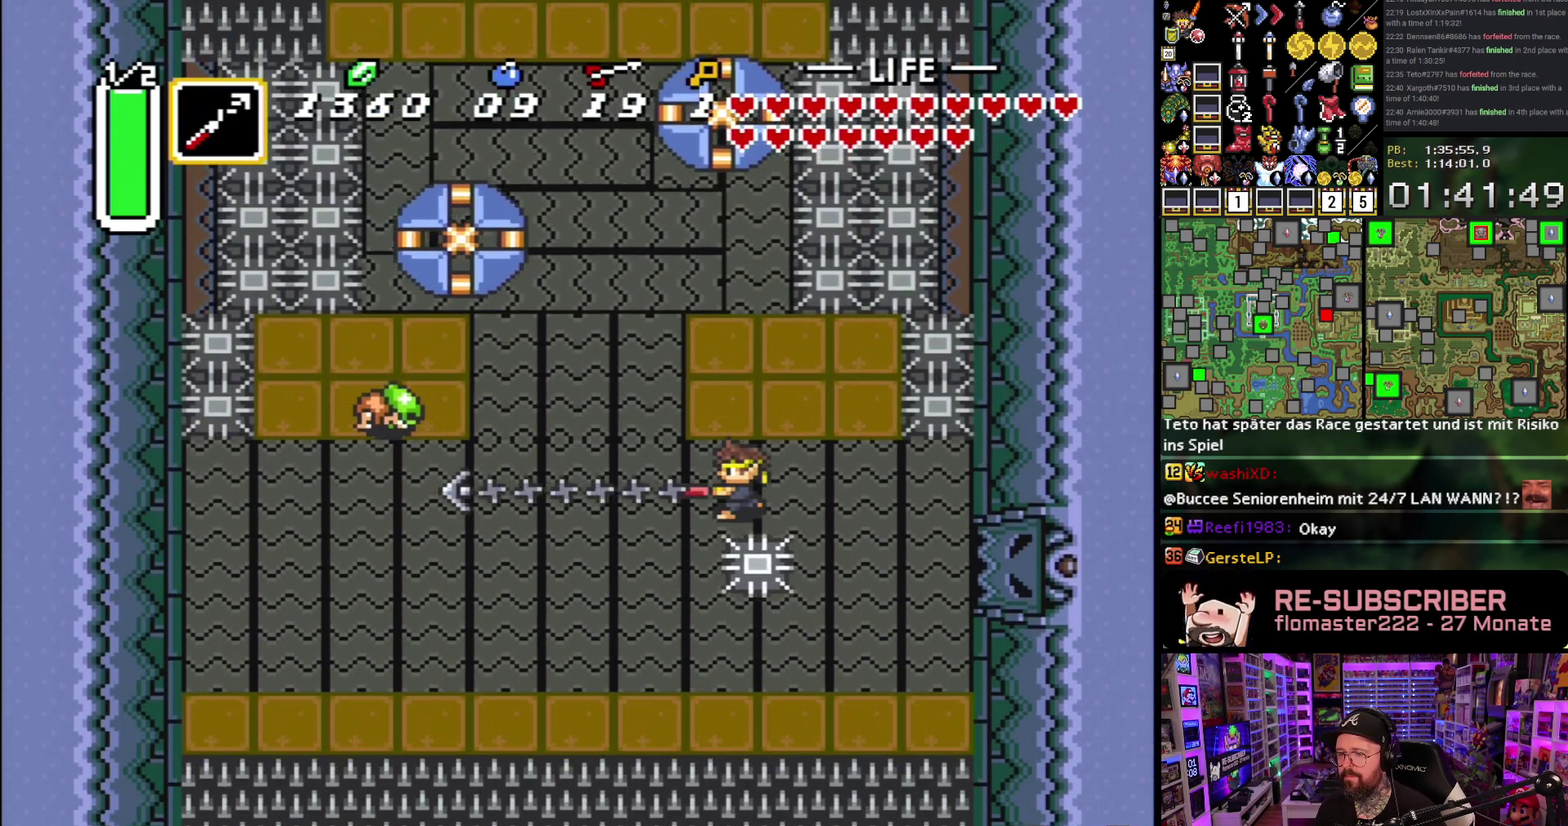
{"buttons": ["DPAD_UP", "DPAD_LEFT"], "events": [[433, "DPAD_LEFT", "down"], [433, "DPAD_UP", "down"]]}
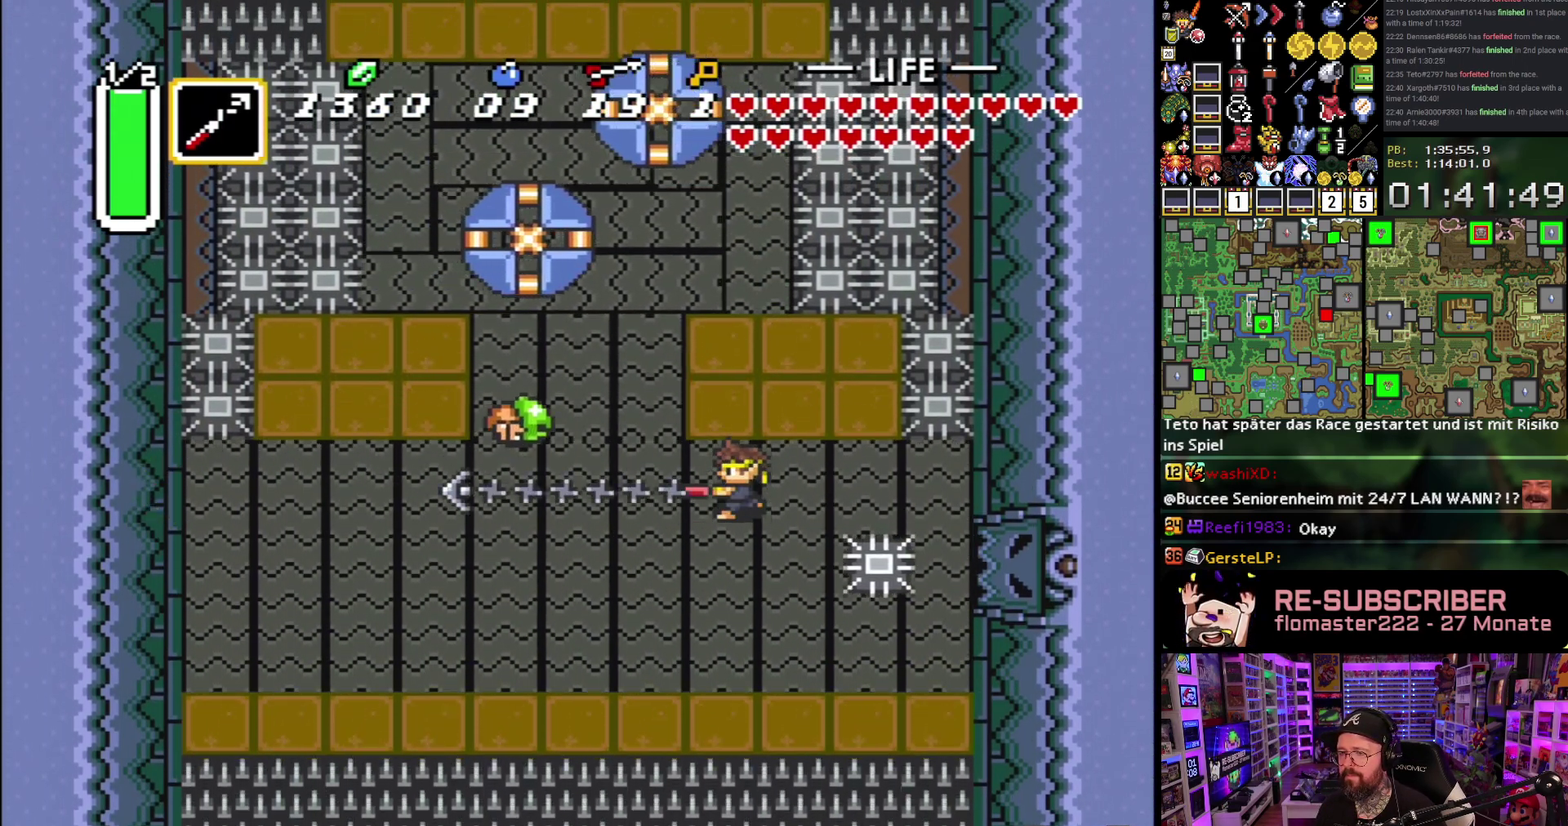
{"buttons": ["DPAD_UP", "DPAD_LEFT"], "events": [[300, "DPAD_UP", "up"], [433, "DPAD_UP", "down"]]}
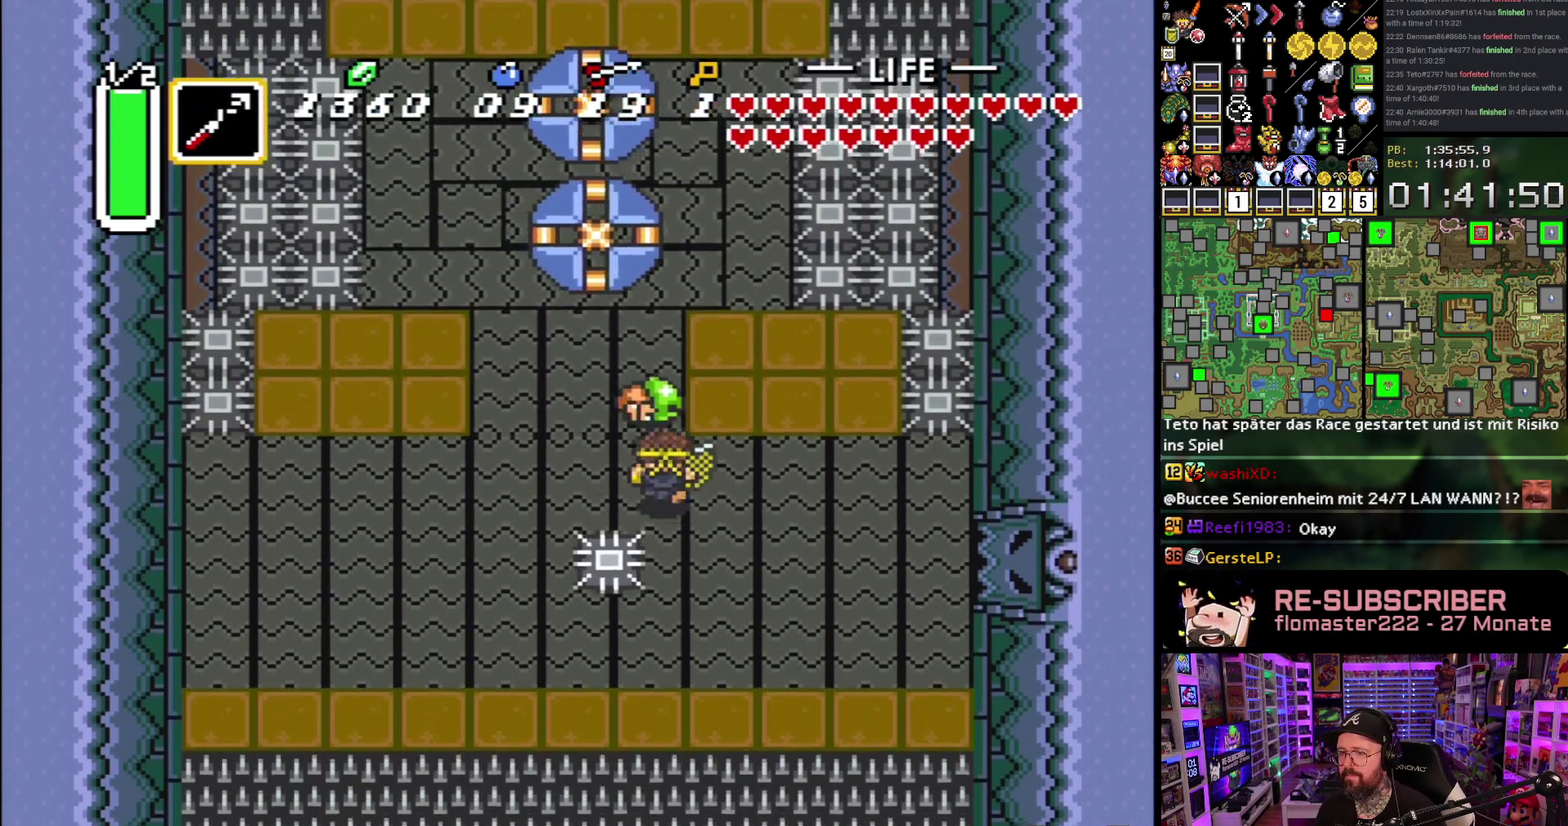
{"buttons": ["A"], "events": [[17, "DPAD_UP", "up"], [83, "DPAD_UP", "down"], [267, "A", "down"], [283, "DPAD_LEFT", "up"], [367, "DPAD_UP", "up"]]}
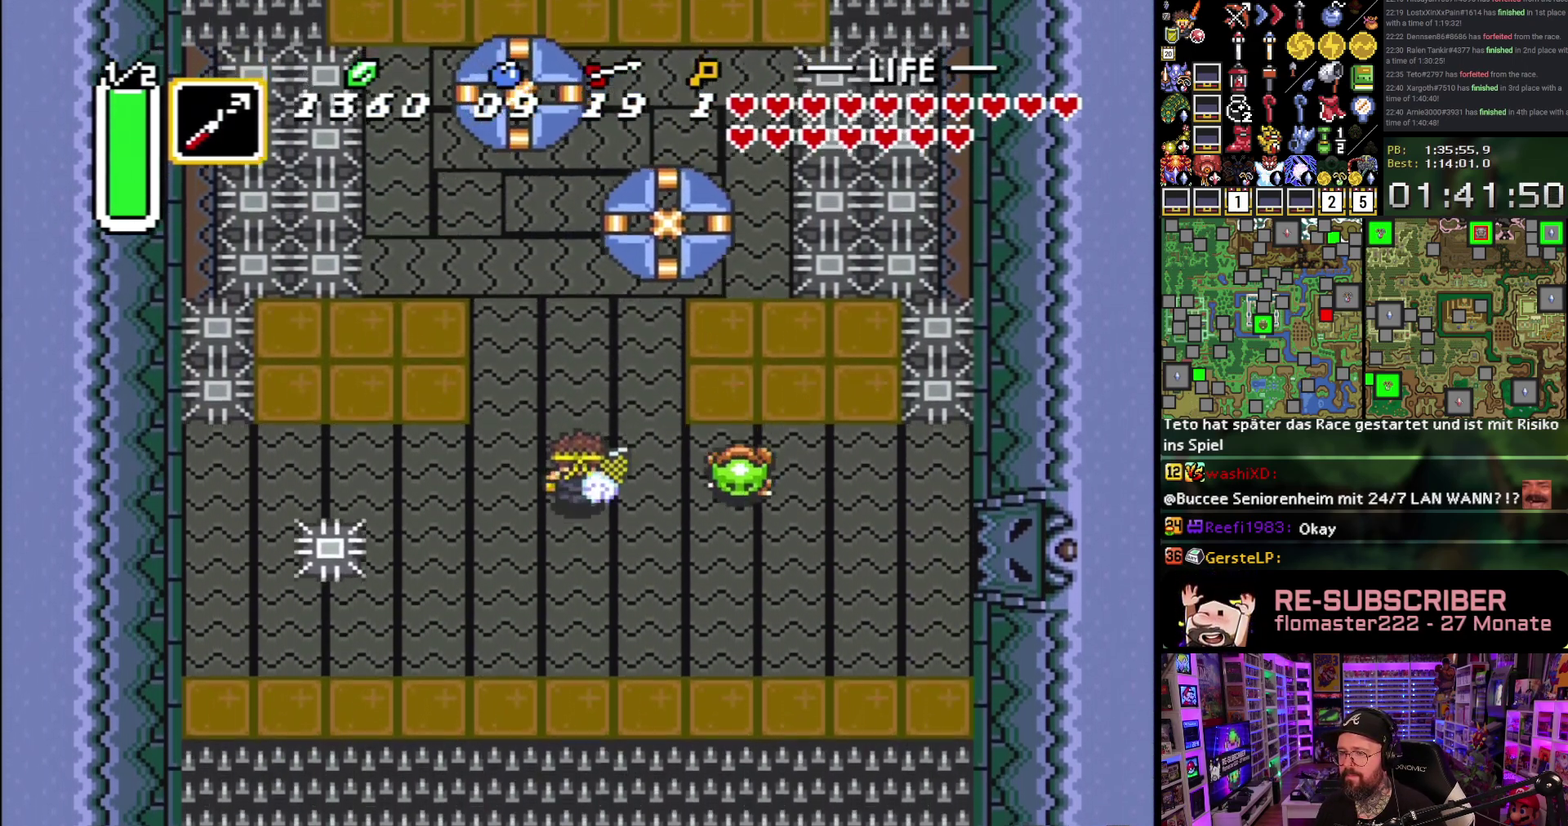
{"buttons": [], "events": [[400, "A", "up"]]}
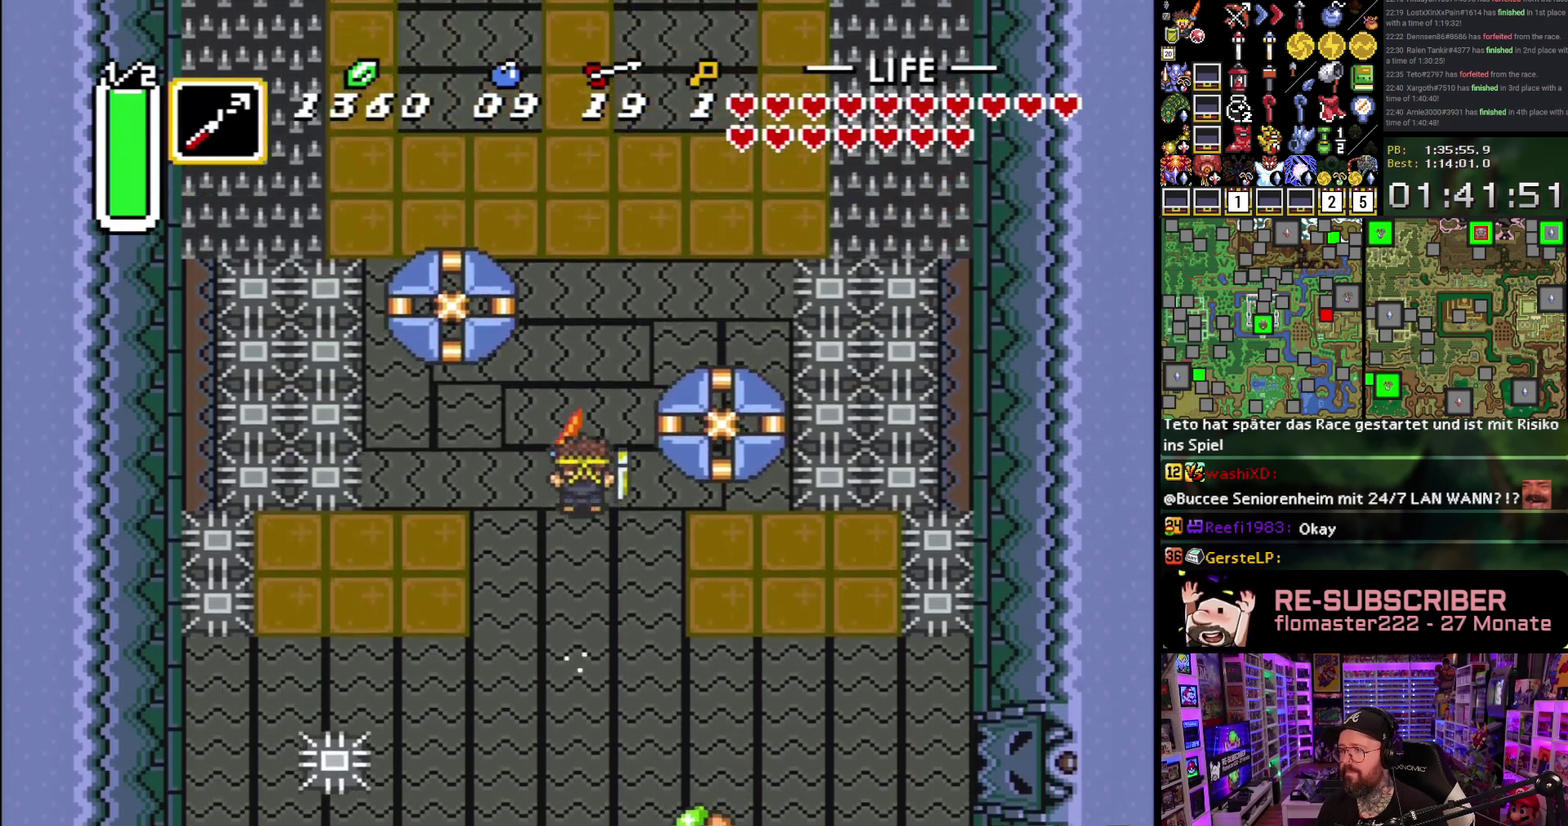
{"buttons": [], "events": []}
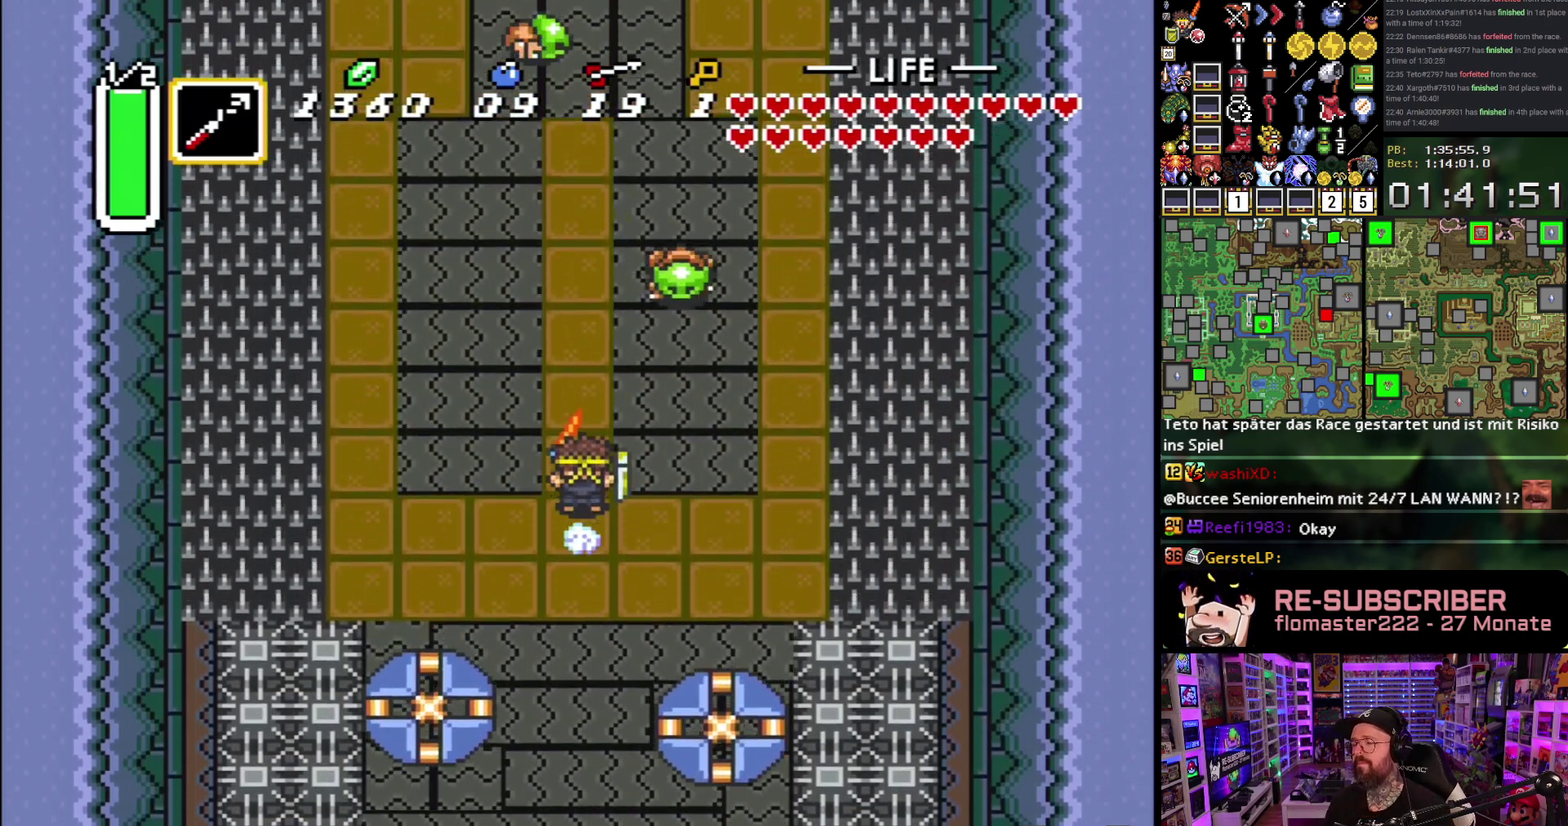
{"buttons": [], "events": []}
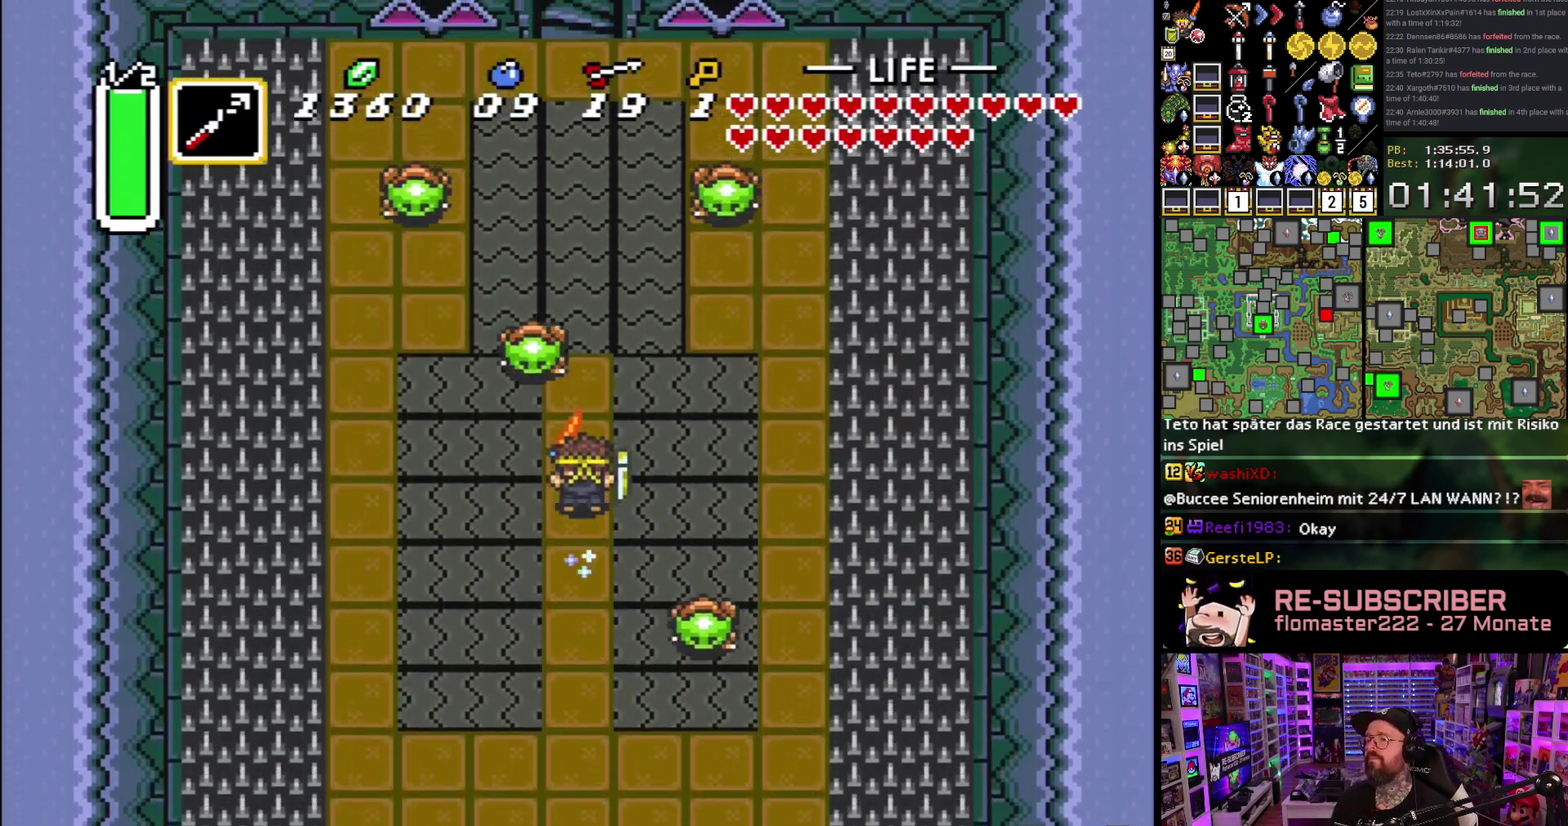
{"buttons": [], "events": []}
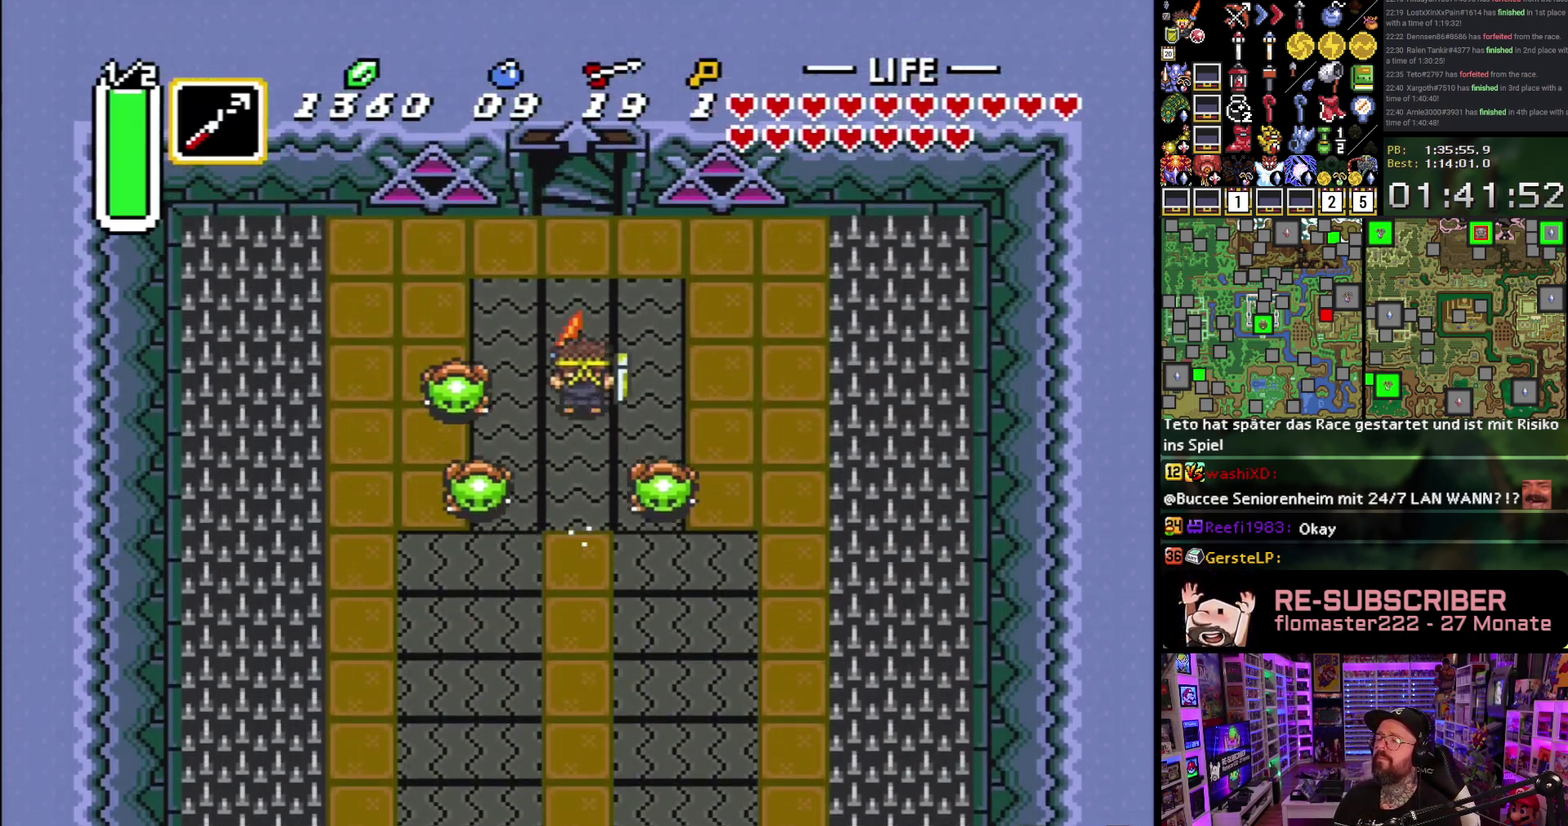
{"buttons": [], "events": []}
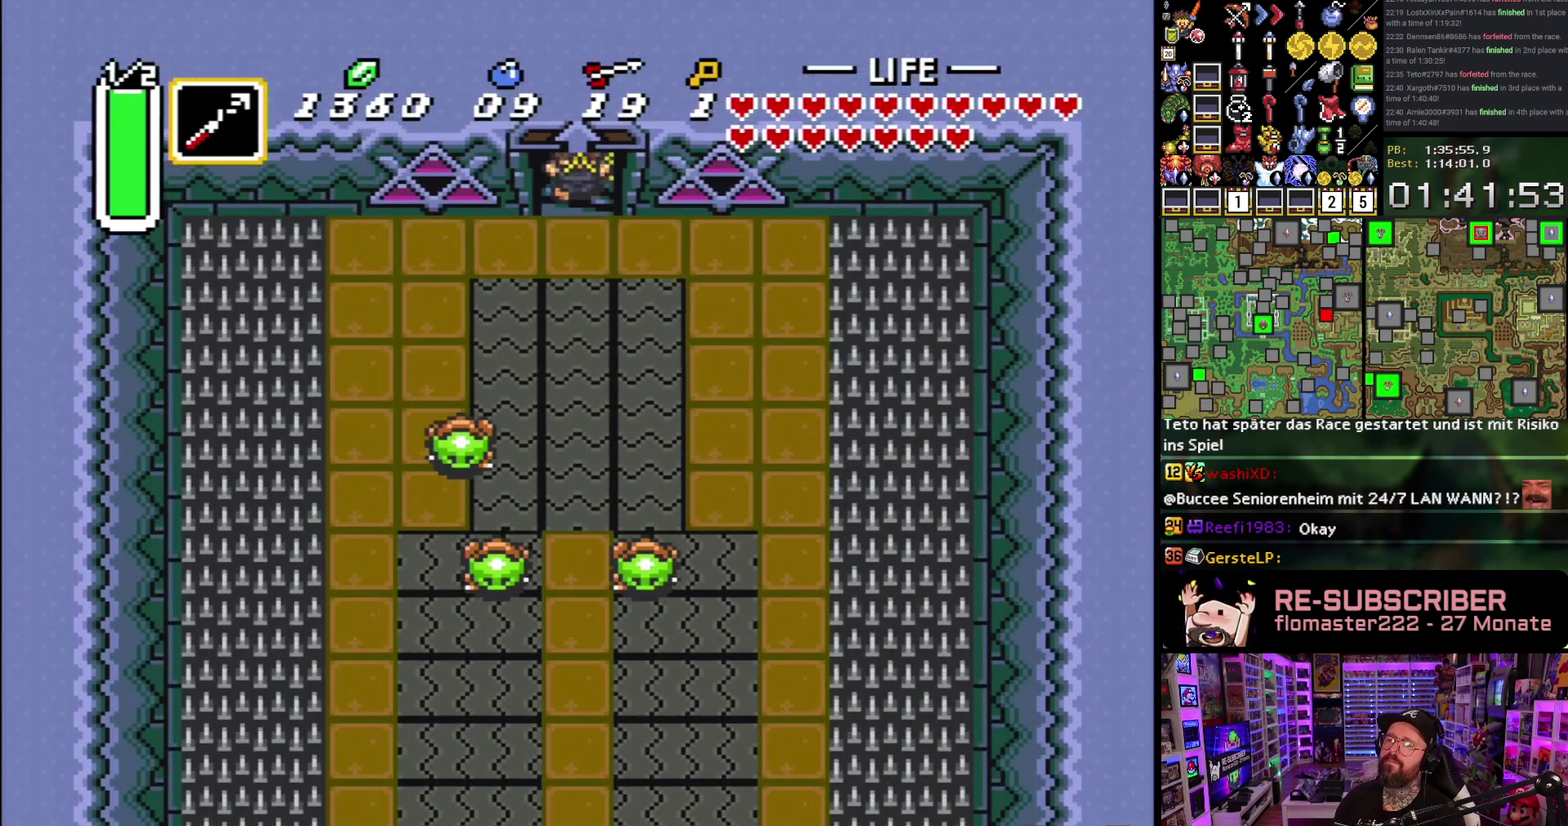
{"buttons": [], "events": []}
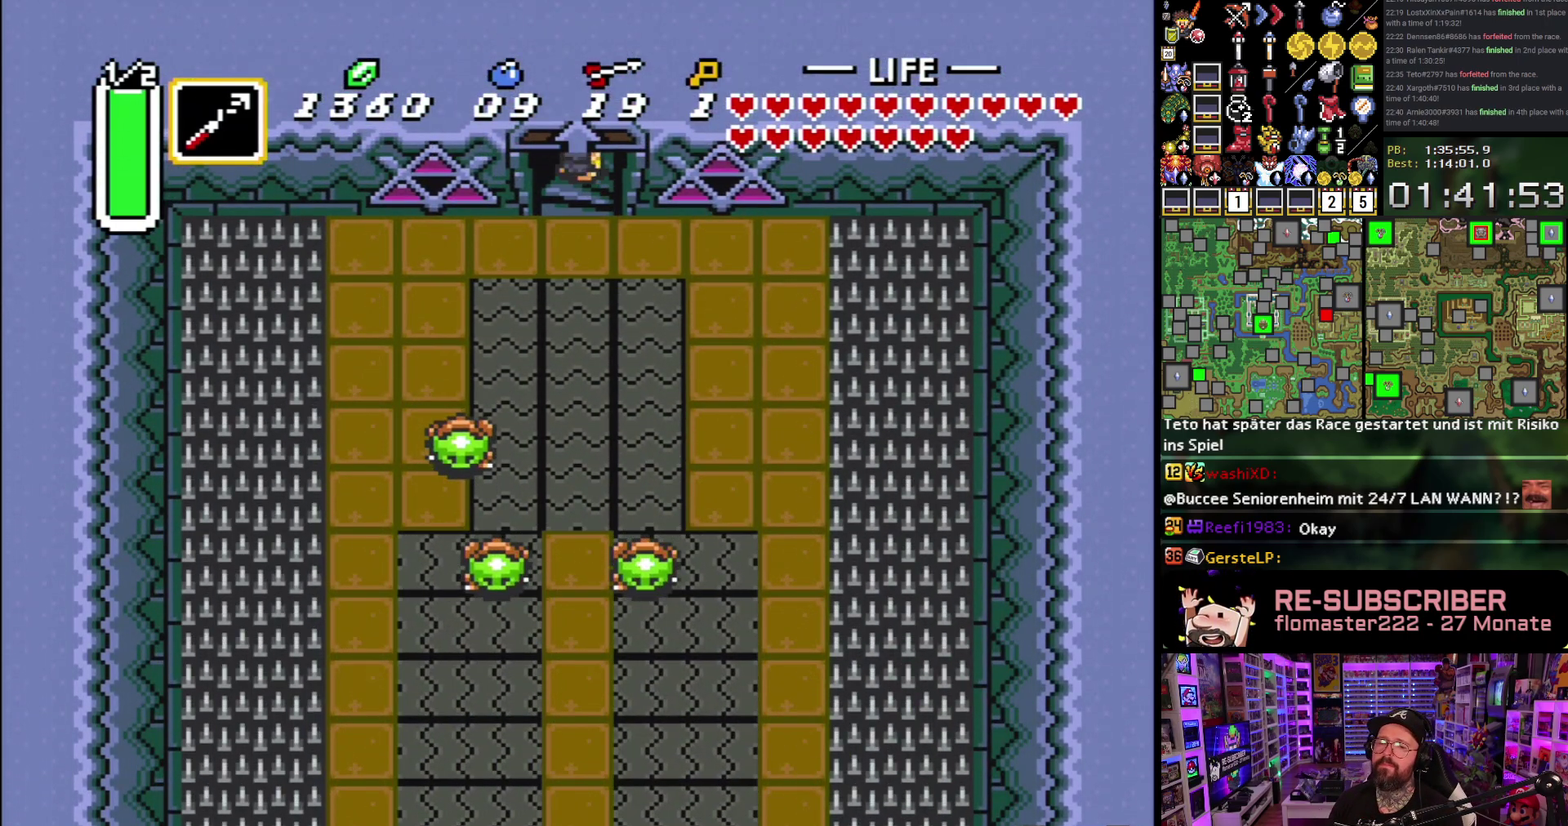
{"buttons": [], "events": []}
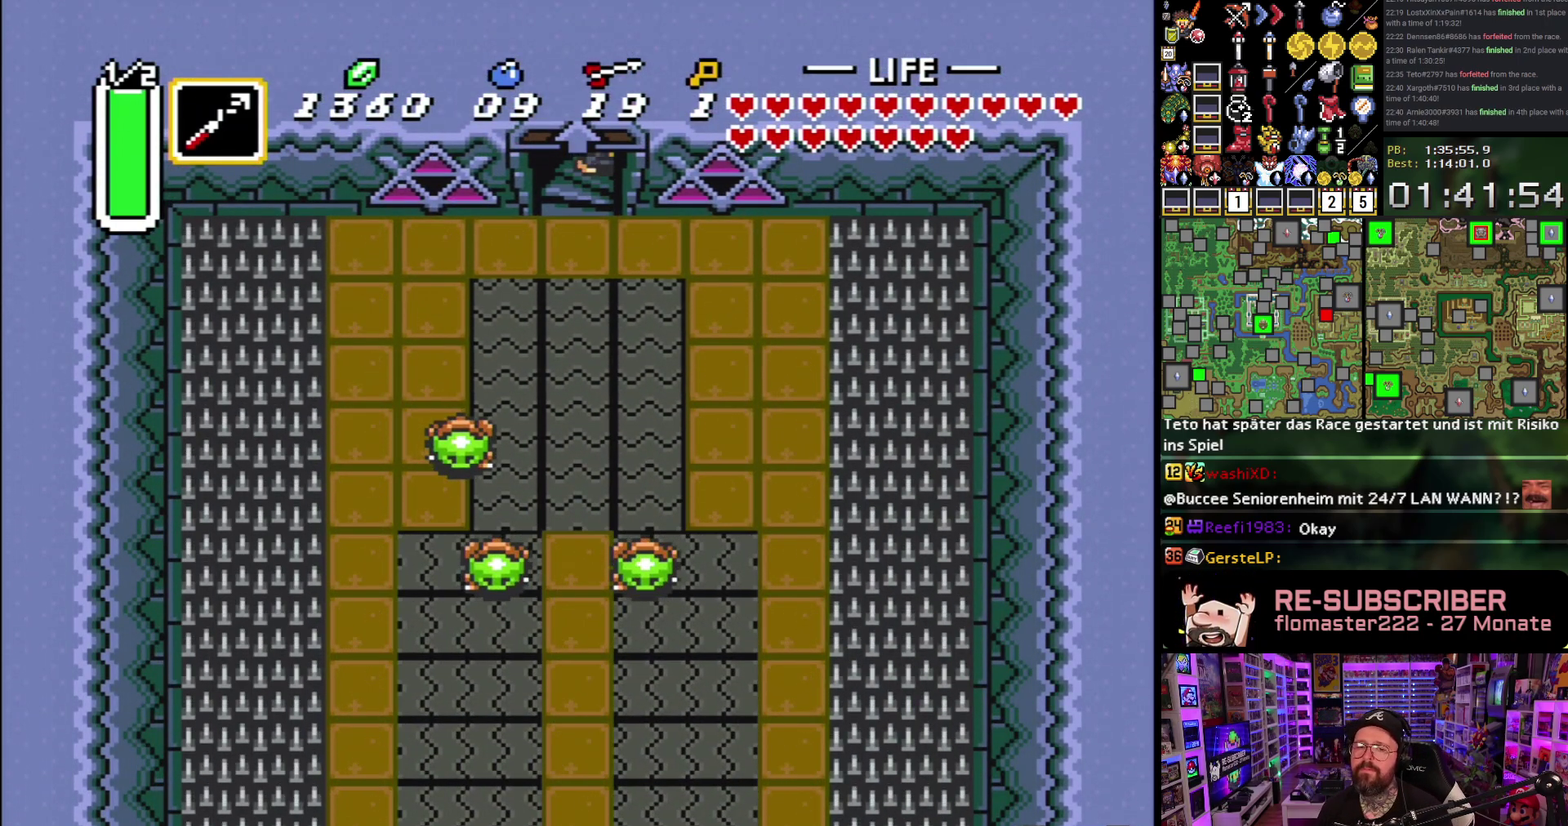
{"buttons": [], "events": [[33, "A", "down"], [83, "A", "up"], [200, "A", "down"], [267, "A", "up"], [417, "A", "down"], [483, "A", "up"]]}
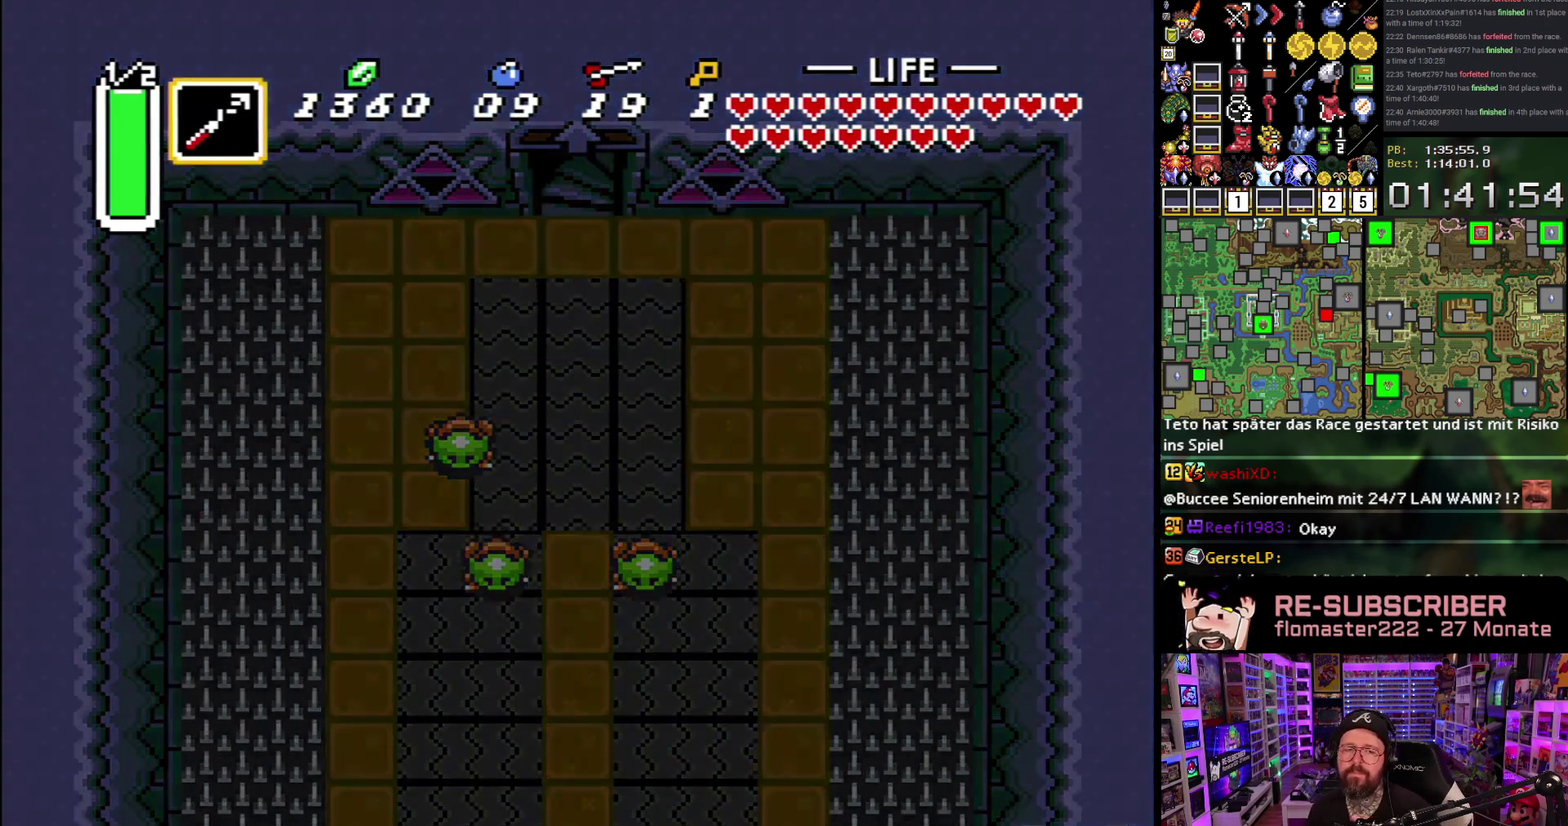
{"buttons": [], "events": [[100, "A", "down"], [200, "A", "up"], [317, "A", "down"], [400, "A", "up"]]}
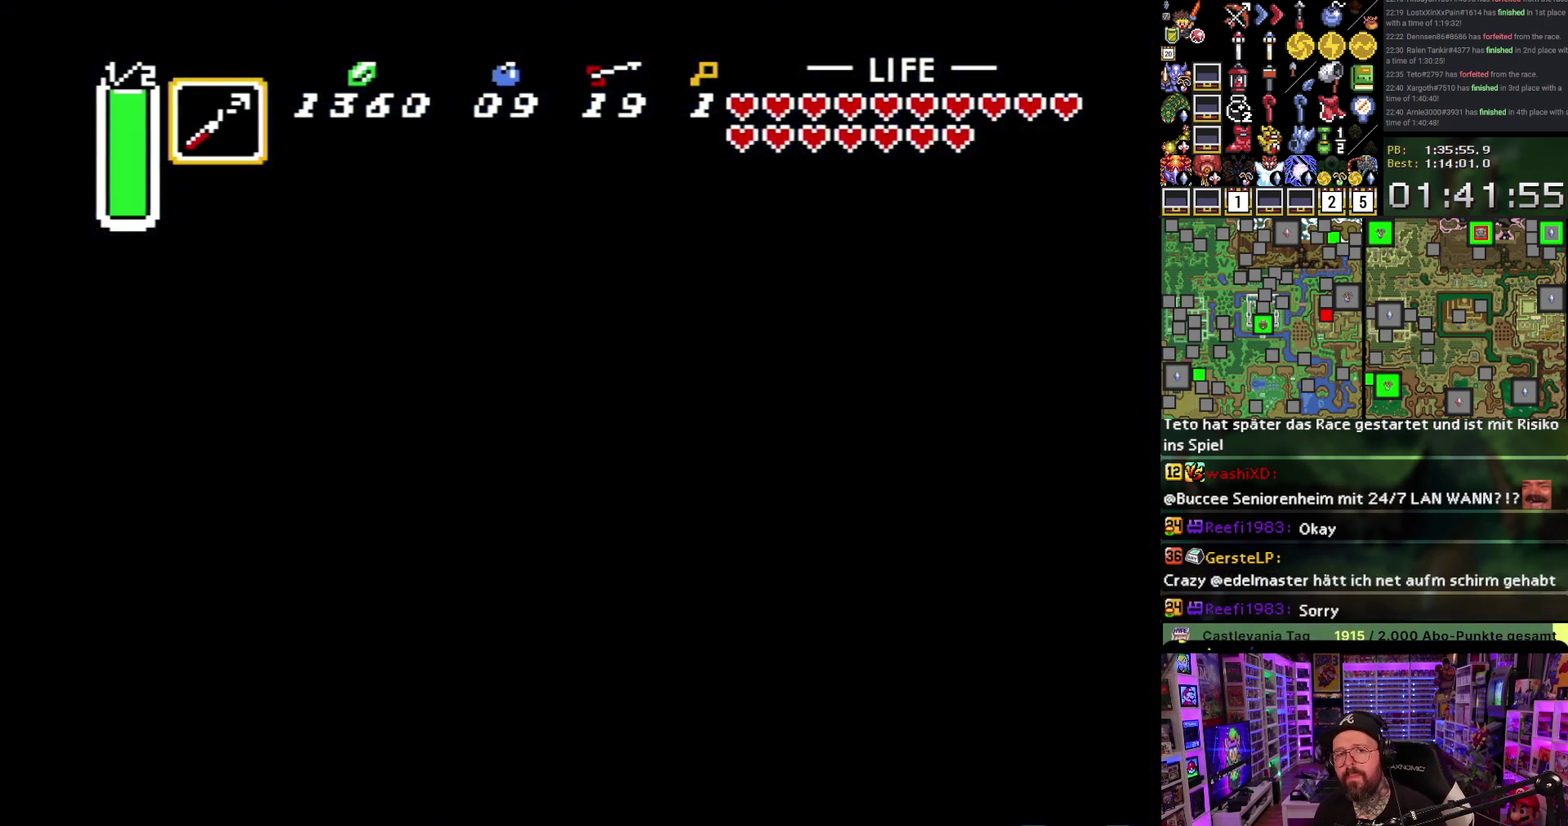
{"buttons": [], "events": [[17, "A", "down"], [83, "A", "up"], [200, "A", "down"], [283, "A", "up"], [400, "A", "down"], [483, "A", "up"]]}
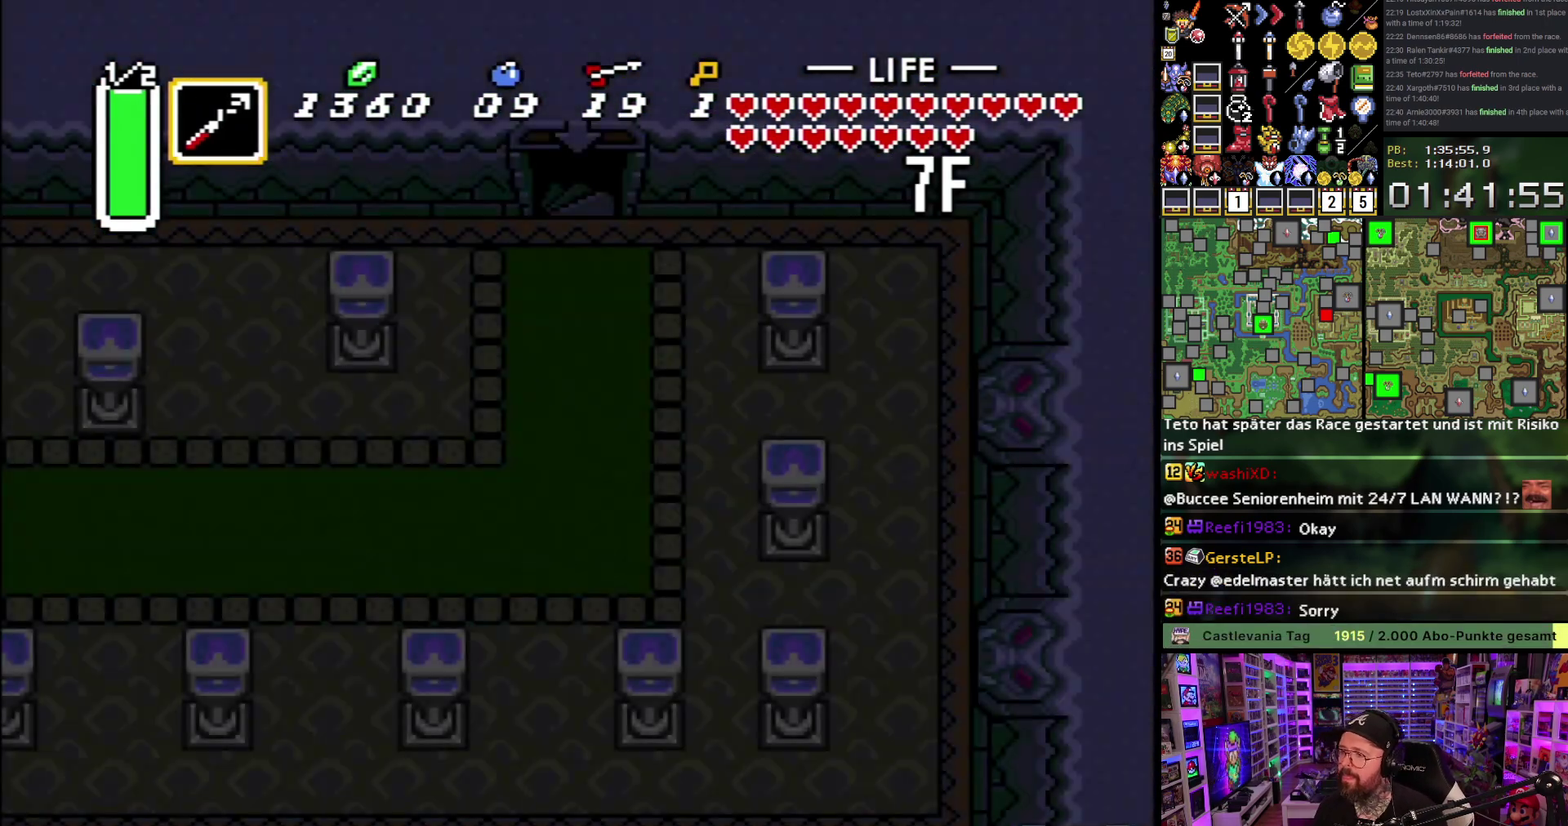
{"buttons": ["A"], "events": [[100, "A", "down"], [183, "A", "up"], [267, "A", "down"], [383, "A", "up"], [467, "A", "down"]]}
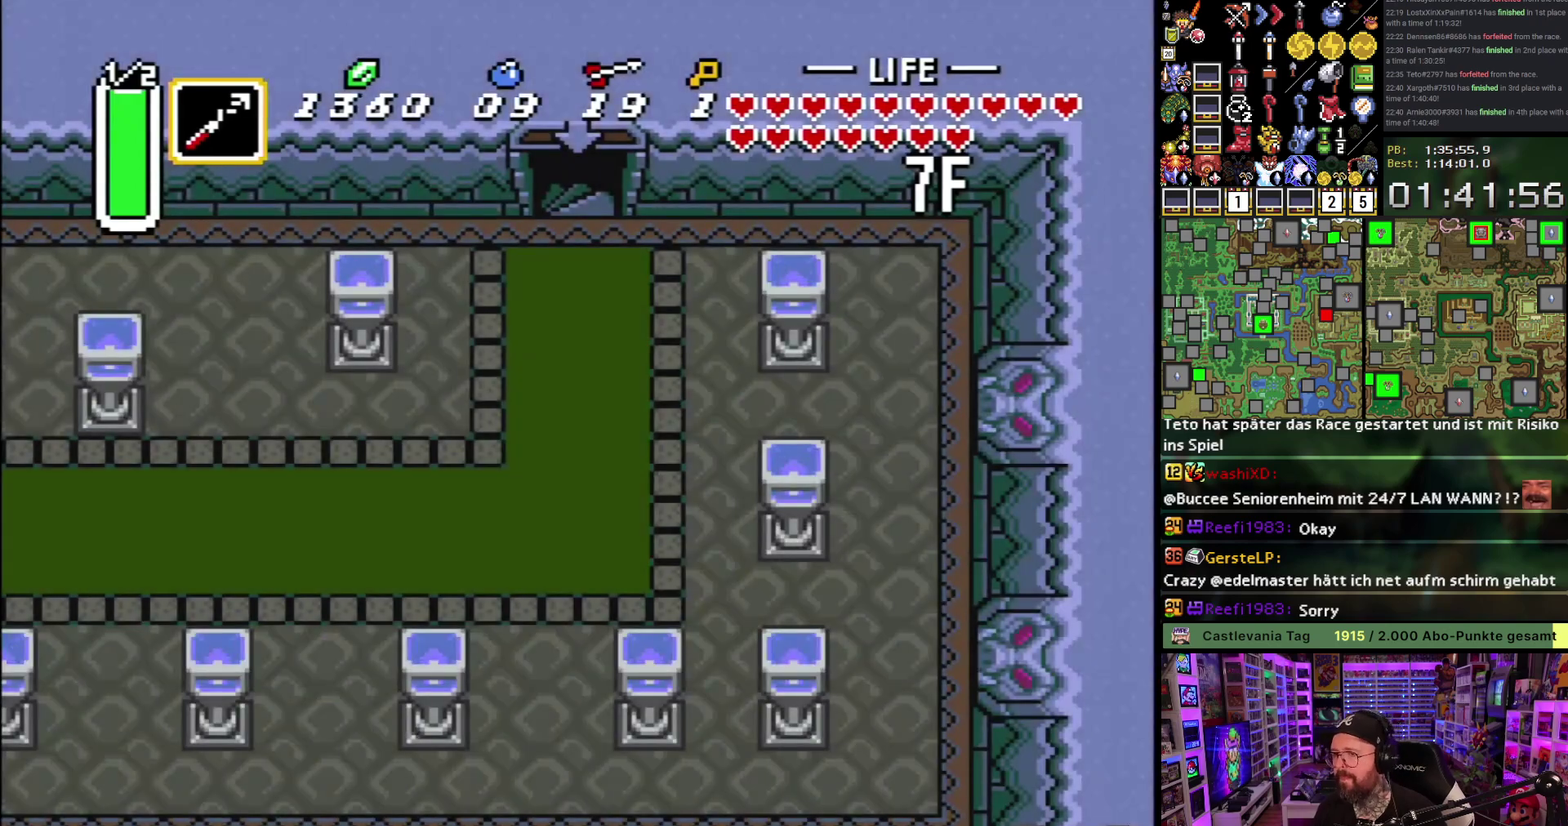
{"buttons": ["A", "DPAD_LEFT"], "events": [[67, "A", "up"], [150, "A", "down"], [267, "A", "up"], [333, "A", "down"], [350, "DPAD_LEFT", "down"], [450, "A", "up"], [500, "A", "down"]]}
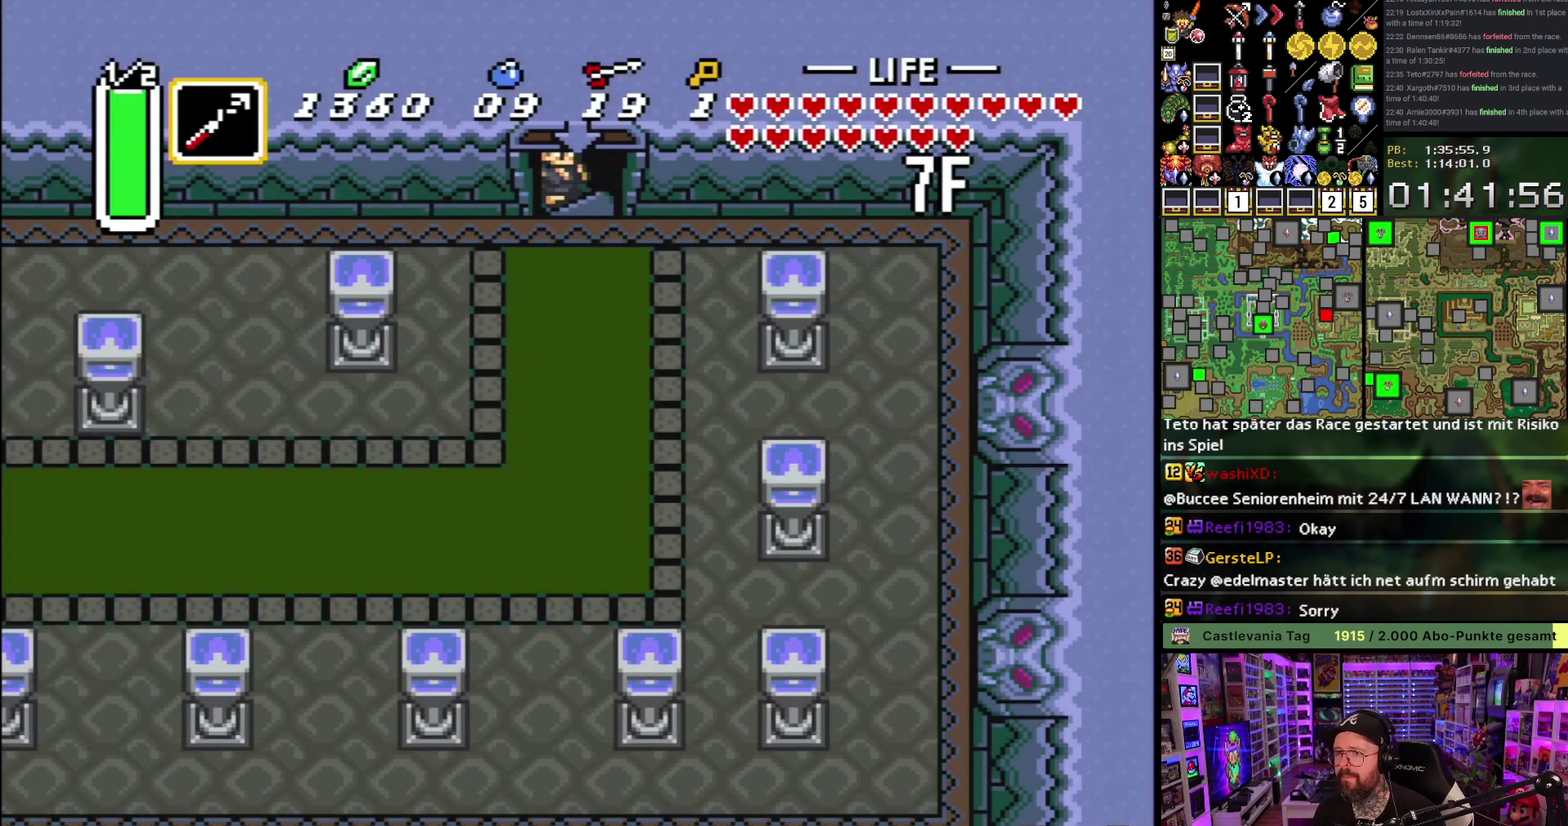
{"buttons": ["DPAD_LEFT"], "events": [[100, "A", "up"], [167, "A", "down"], [267, "A", "up"]]}
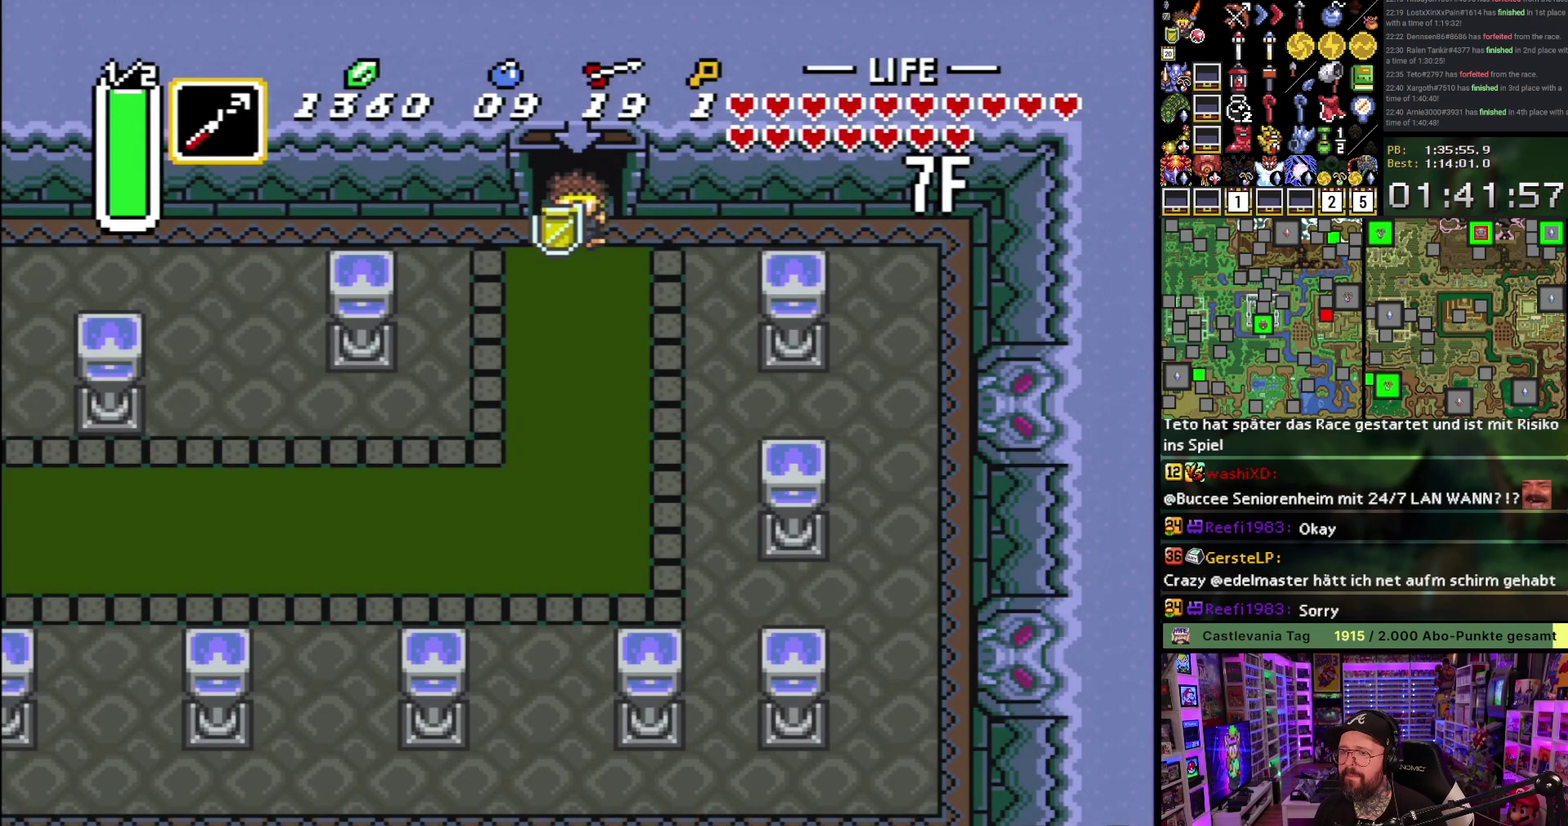
{"buttons": ["A", "DPAD_LEFT"], "events": [[200, "DPAD_UP", "down"], [300, "DPAD_UP", "up"], [350, "A", "down"]]}
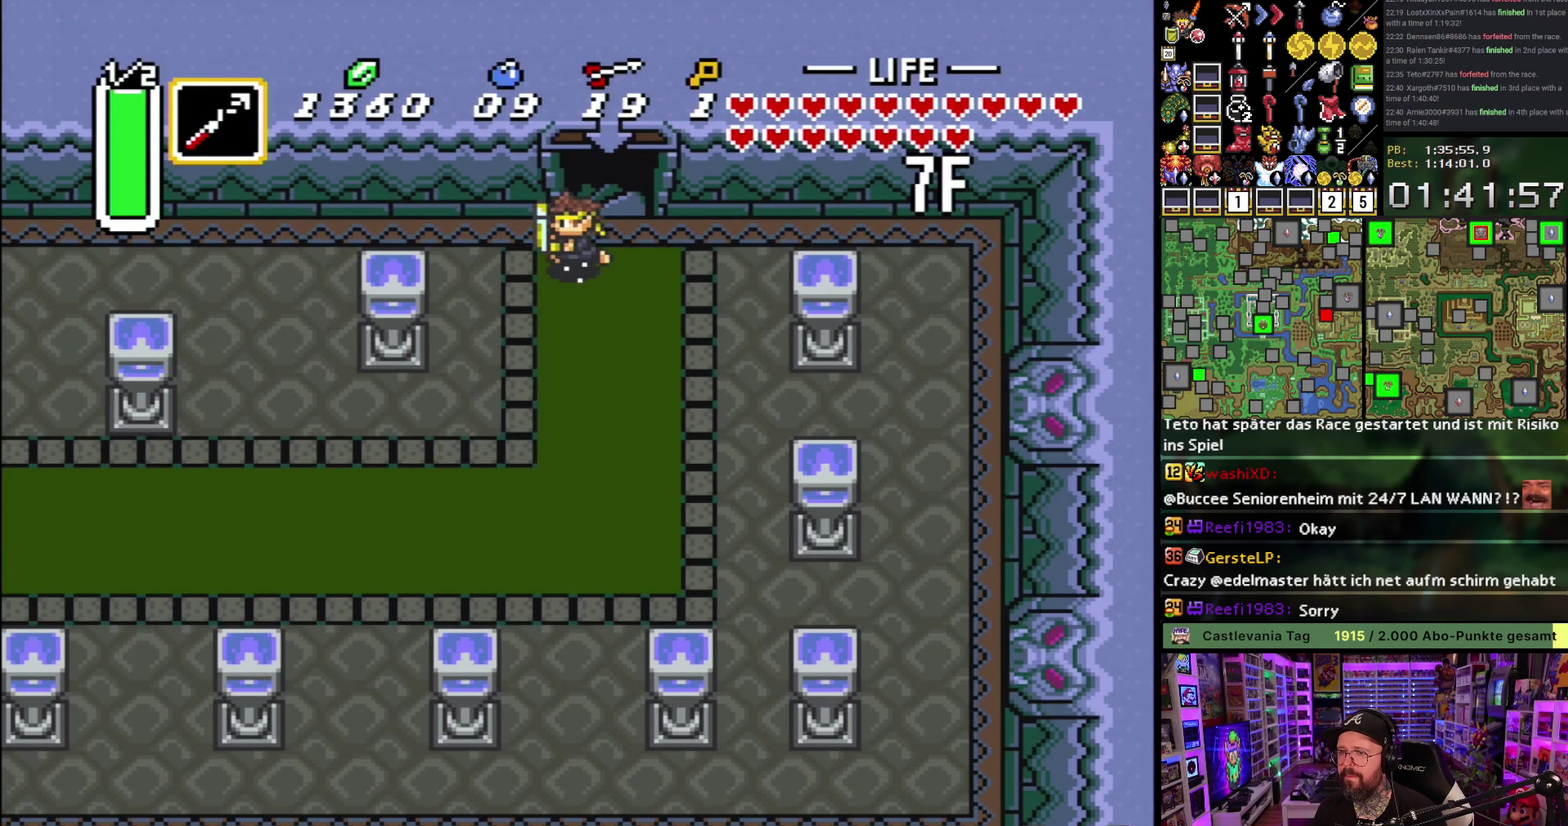
{"buttons": ["A", "L1"], "events": [[17, "DPAD_LEFT", "up"], [283, "L1", "down"]]}
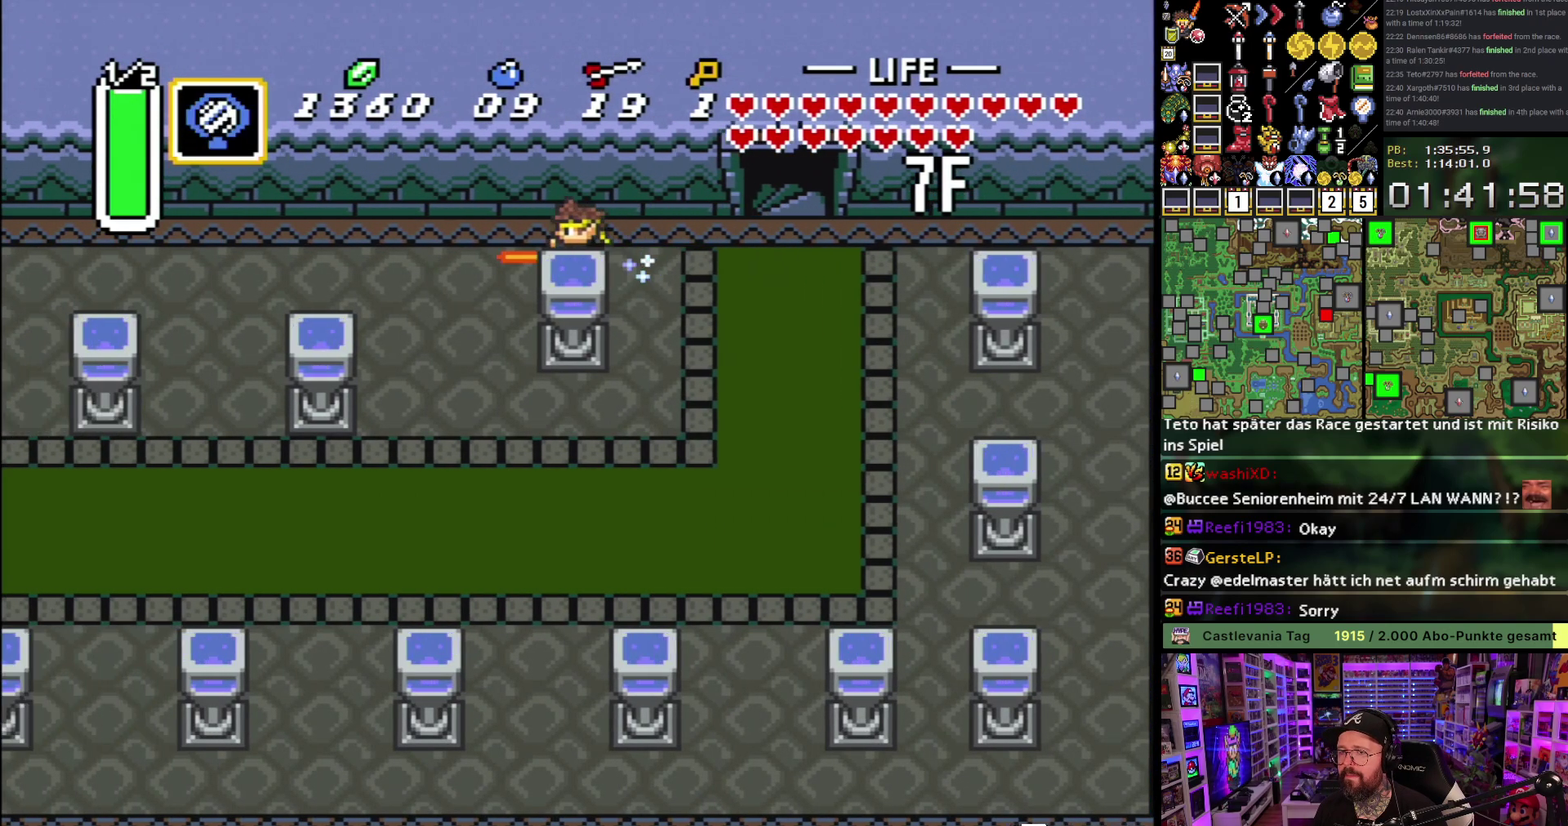
{"buttons": ["A"], "events": [[333, "L1", "up"], [383, "L1", "down"], [450, "L1", "up"]]}
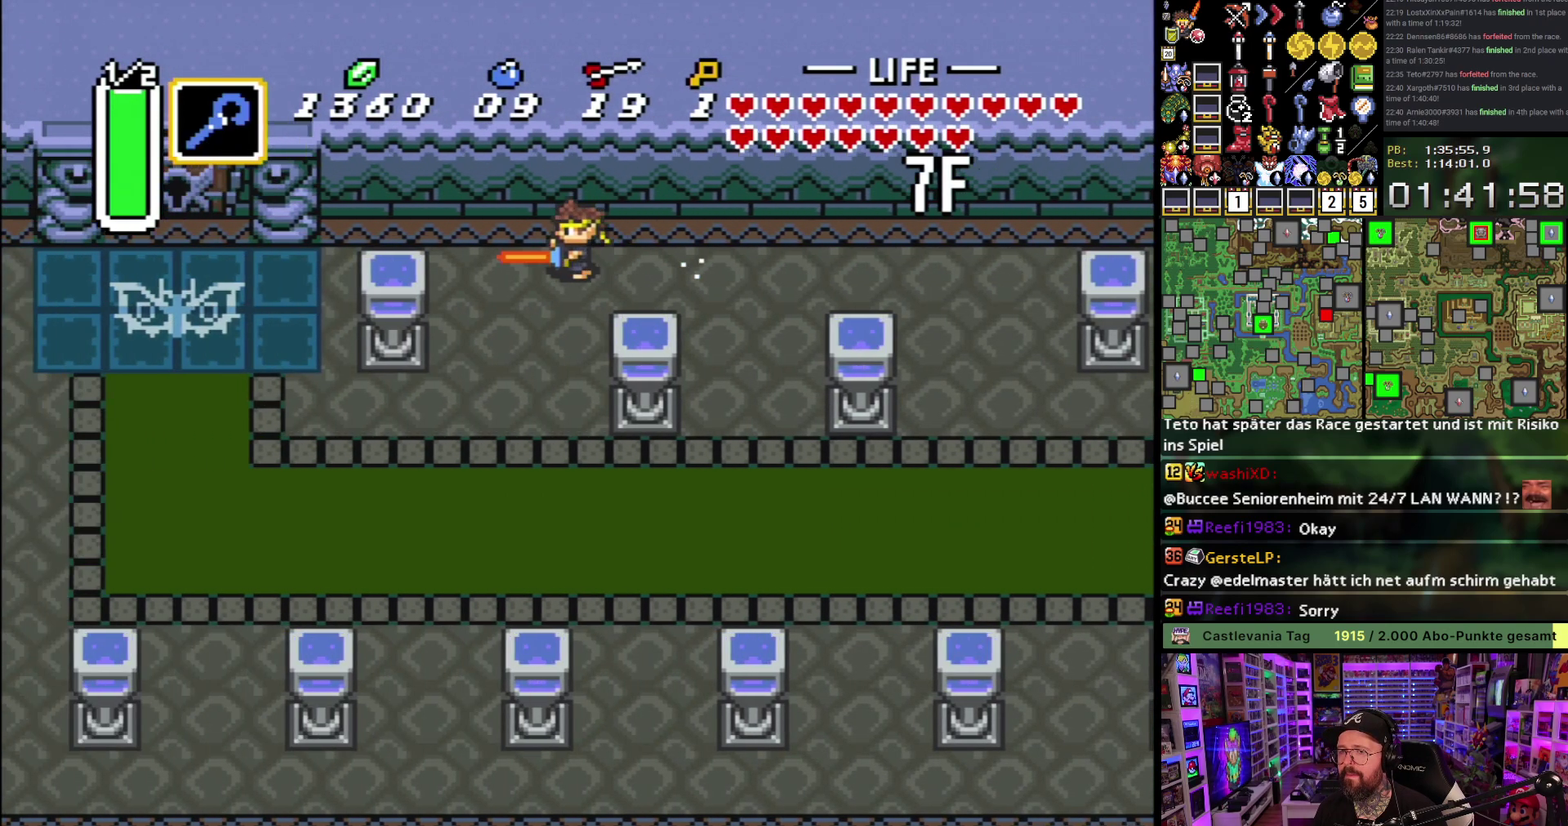
{"buttons": ["DPAD_UP"], "events": [[17, "L1", "down"], [117, "L1", "up"], [333, "R1", "down"], [367, "A", "up"], [367, "DPAD_UP", "down"], [417, "R1", "up"]]}
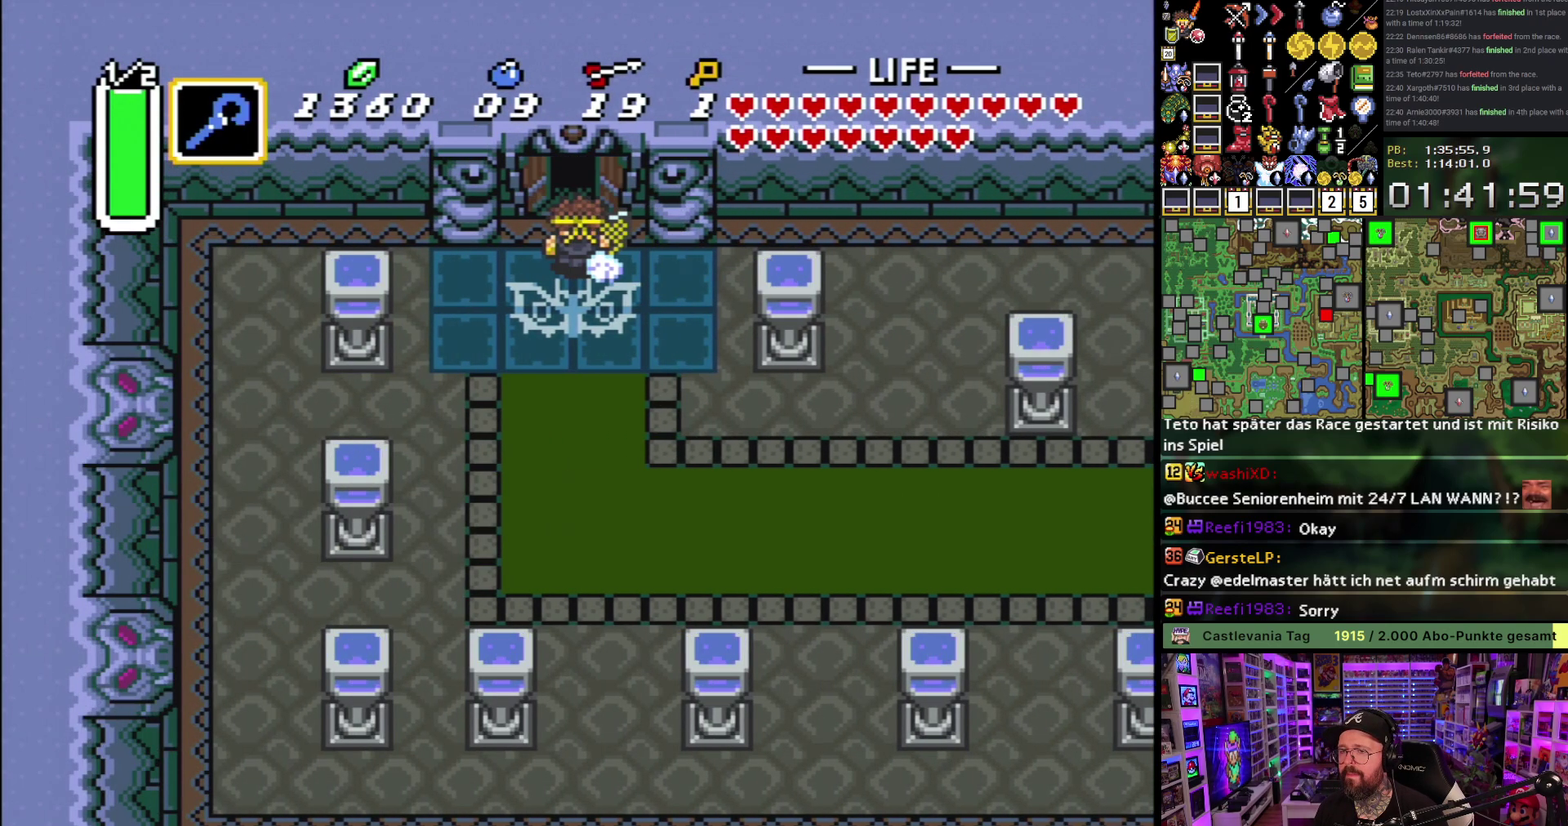
{"buttons": ["R1", "DPAD_UP"], "events": [[167, "R1", "down"], [350, "R1", "up"], [417, "R1", "down"]]}
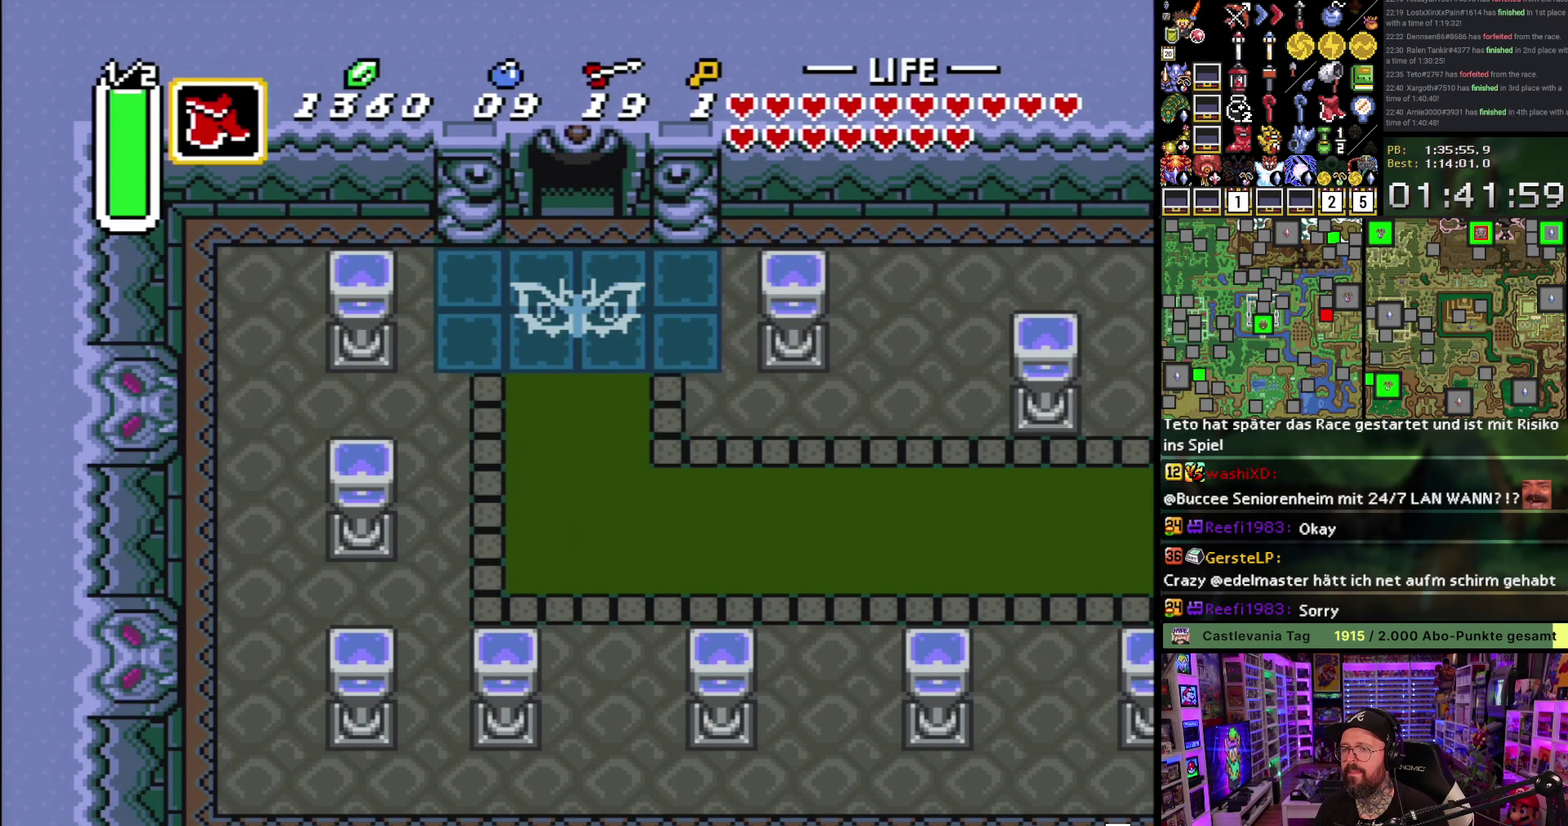
{"buttons": ["DPAD_UP"], "events": [[33, "R1", "up"]]}
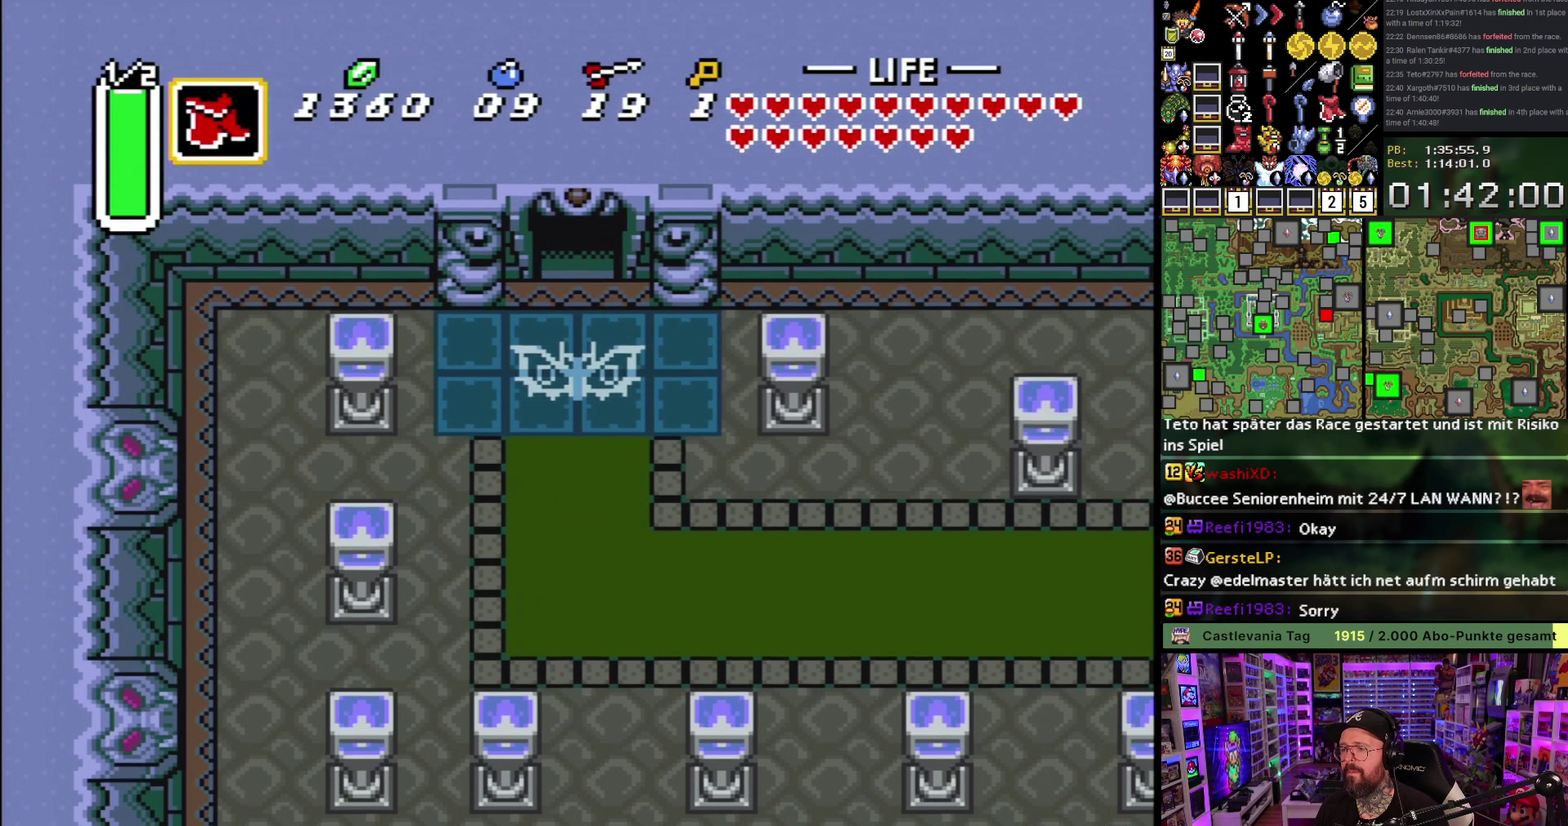
{"buttons": [], "events": [[33, "A", "down"], [67, "DPAD_UP", "up"], [117, "A", "up"], [217, "A", "down"], [317, "A", "up"], [383, "A", "down"], [500, "A", "up"]]}
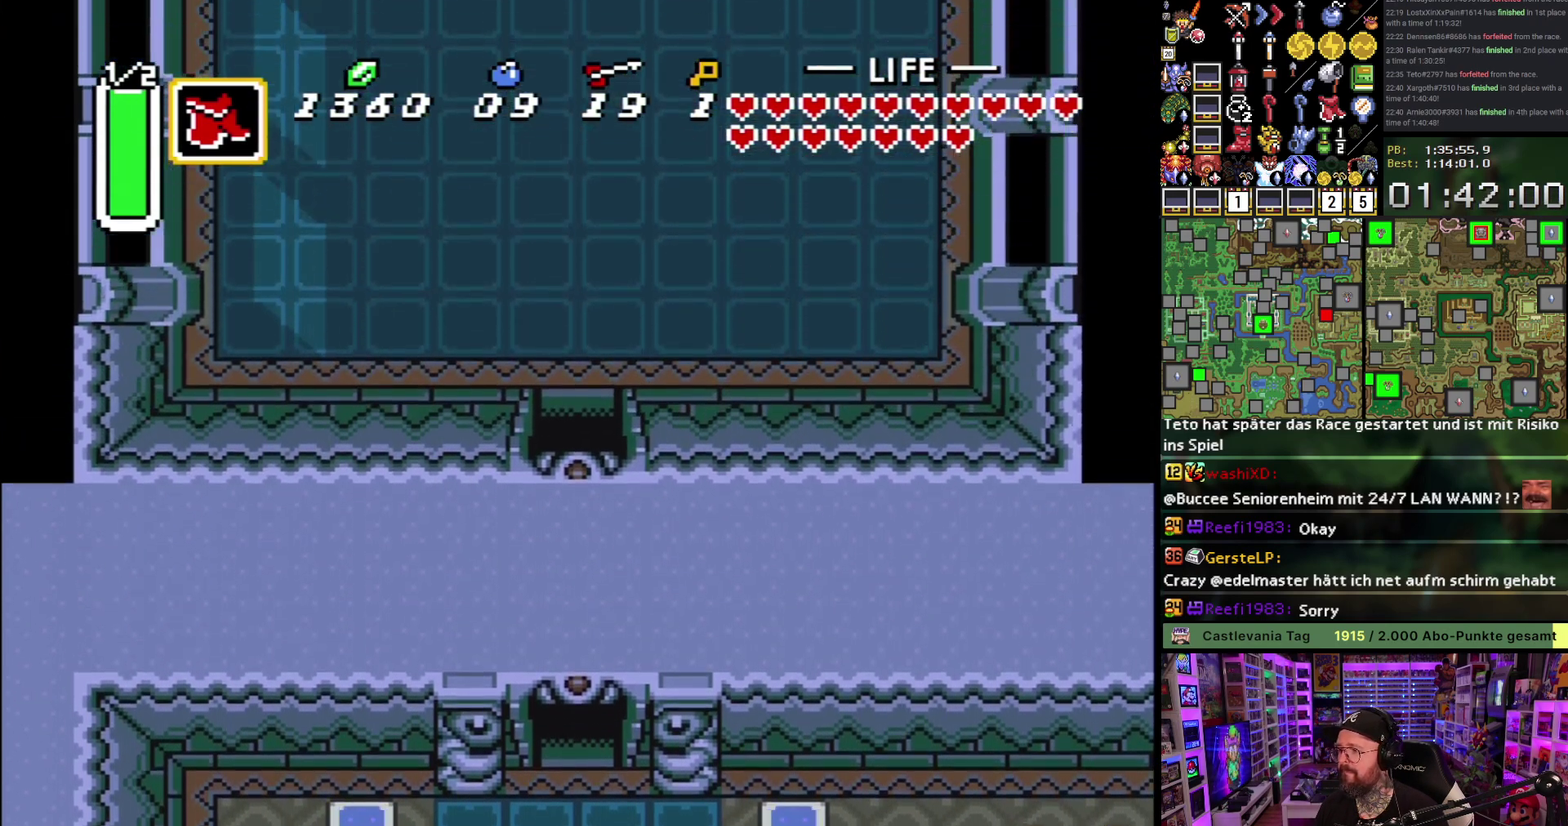
{"buttons": ["DPAD_UP"], "events": [[83, "A", "down"], [200, "A", "up"], [367, "DPAD_UP", "down"]]}